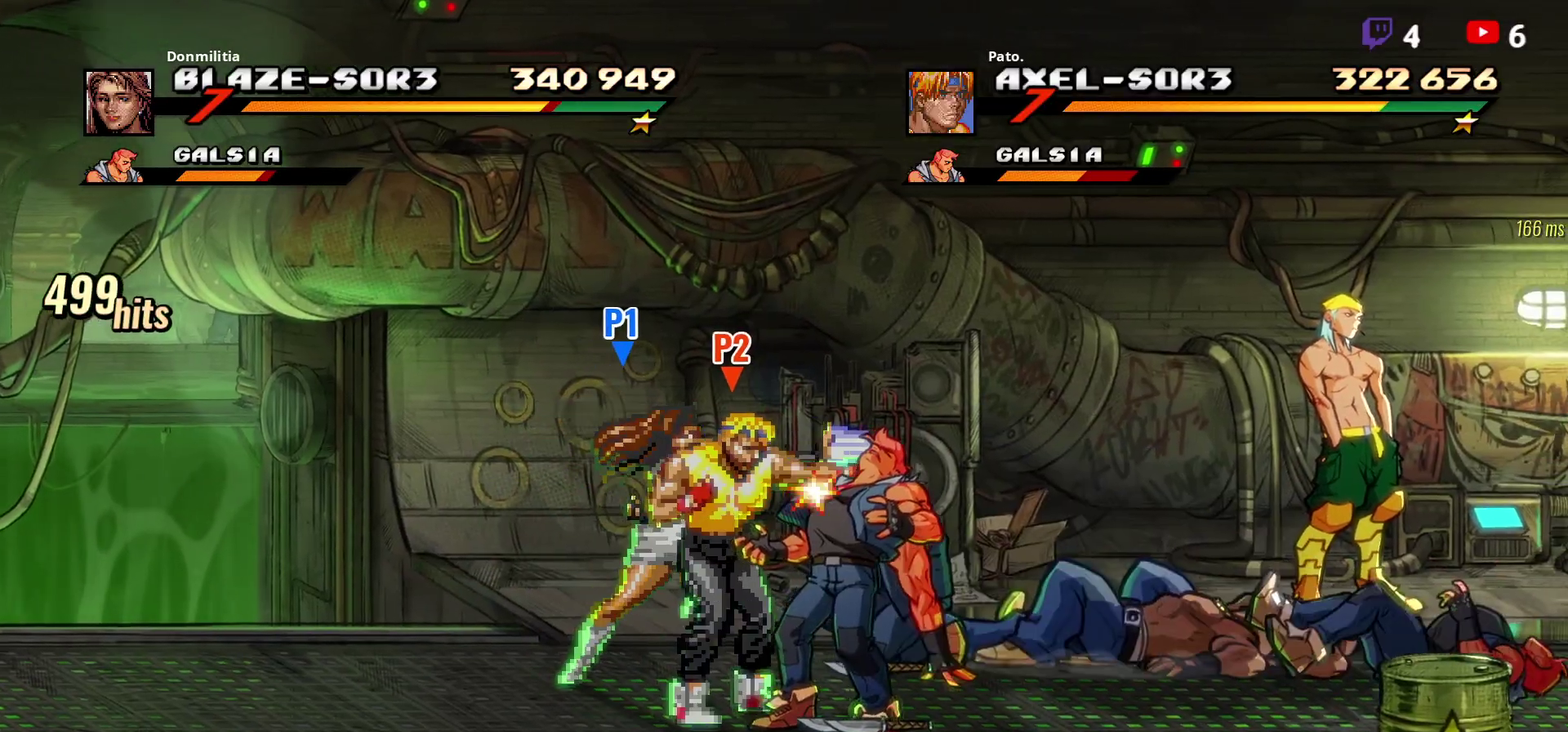
Gameplay with a controller (Xbox layout); each line is a JSON object with the inputs held at the frame after it. "events" lists button and stick changes between this image and that frame as [ms after this image, input, new state], when the widget could be followed in between. Not read: L3 R3 left_stick.
{"buttons": ["Y"], "right_stick": "center", "events": [[33, "Y", "down"], [83, "Y", "up"], [133, "Y", "down"], [233, "Y", "up"], [283, "Y", "down"], [367, "Y", "up"], [433, "Y", "down"]]}
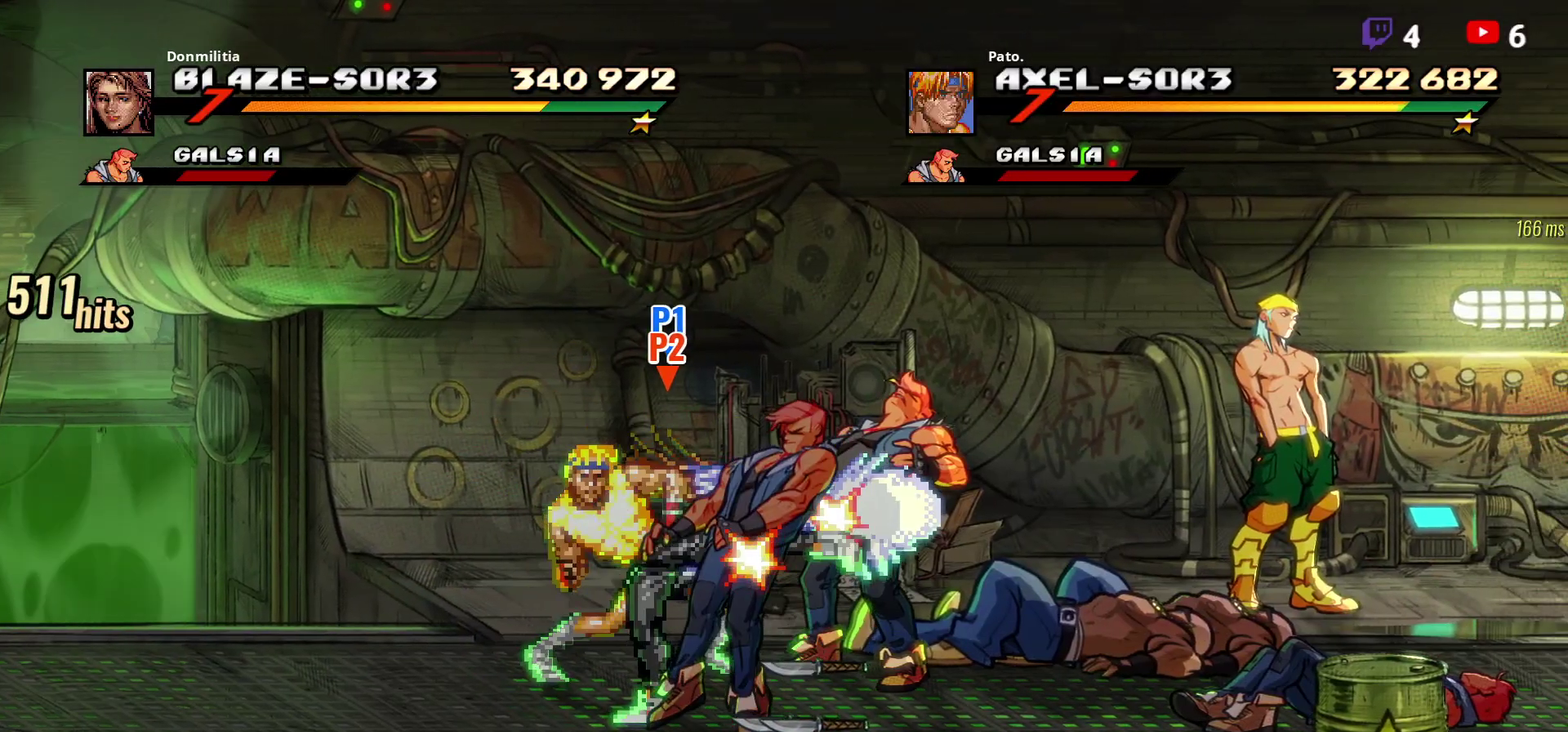
{"buttons": ["DPAD_RIGHT"], "right_stick": "center", "events": [[33, "Y", "up"], [83, "Y", "down"], [167, "Y", "up"], [233, "DPAD_RIGHT", "down"]]}
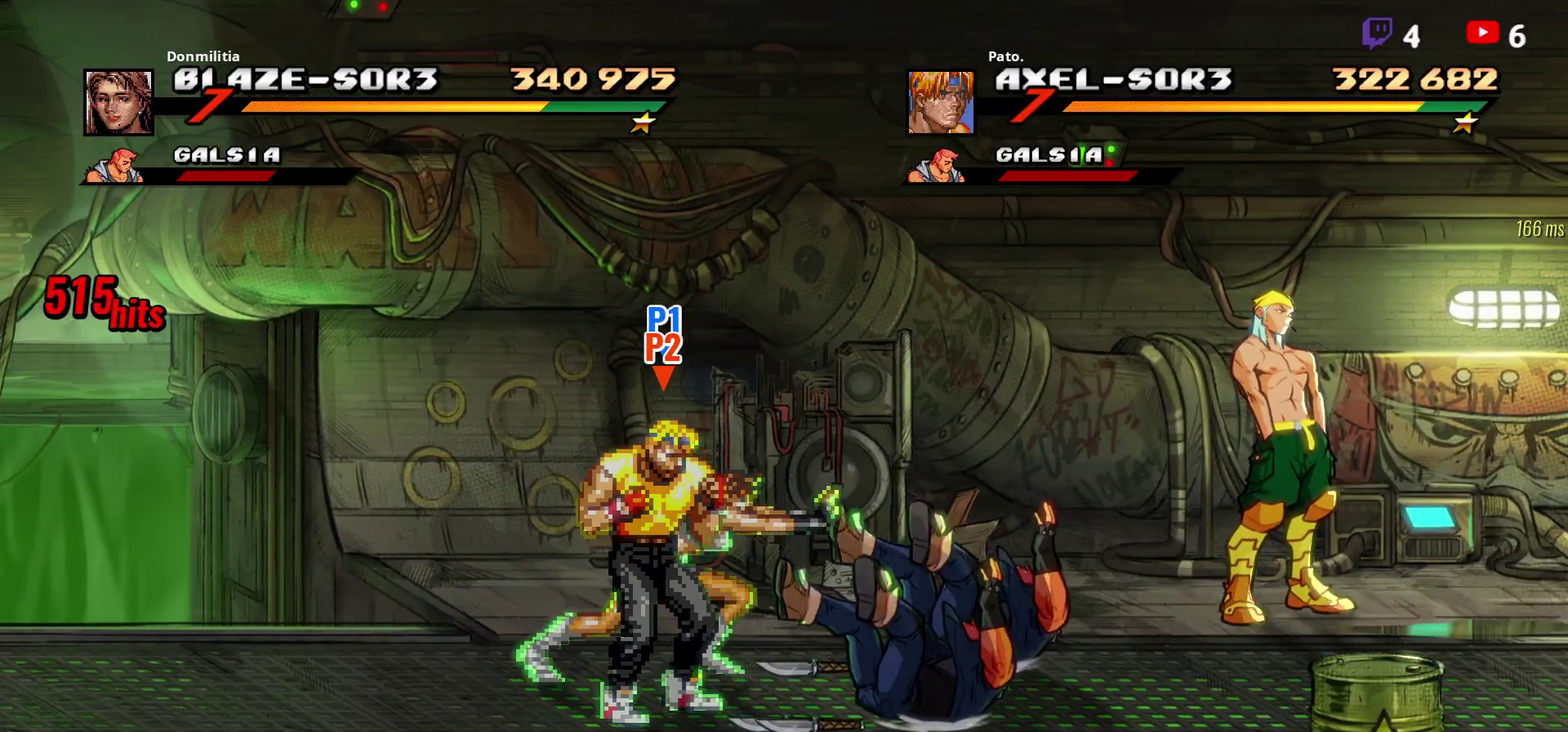
{"buttons": ["DPAD_DOWN", "DPAD_RIGHT"], "right_stick": "center", "events": [[250, "DPAD_DOWN", "down"], [283, "B", "down"], [400, "B", "up"]]}
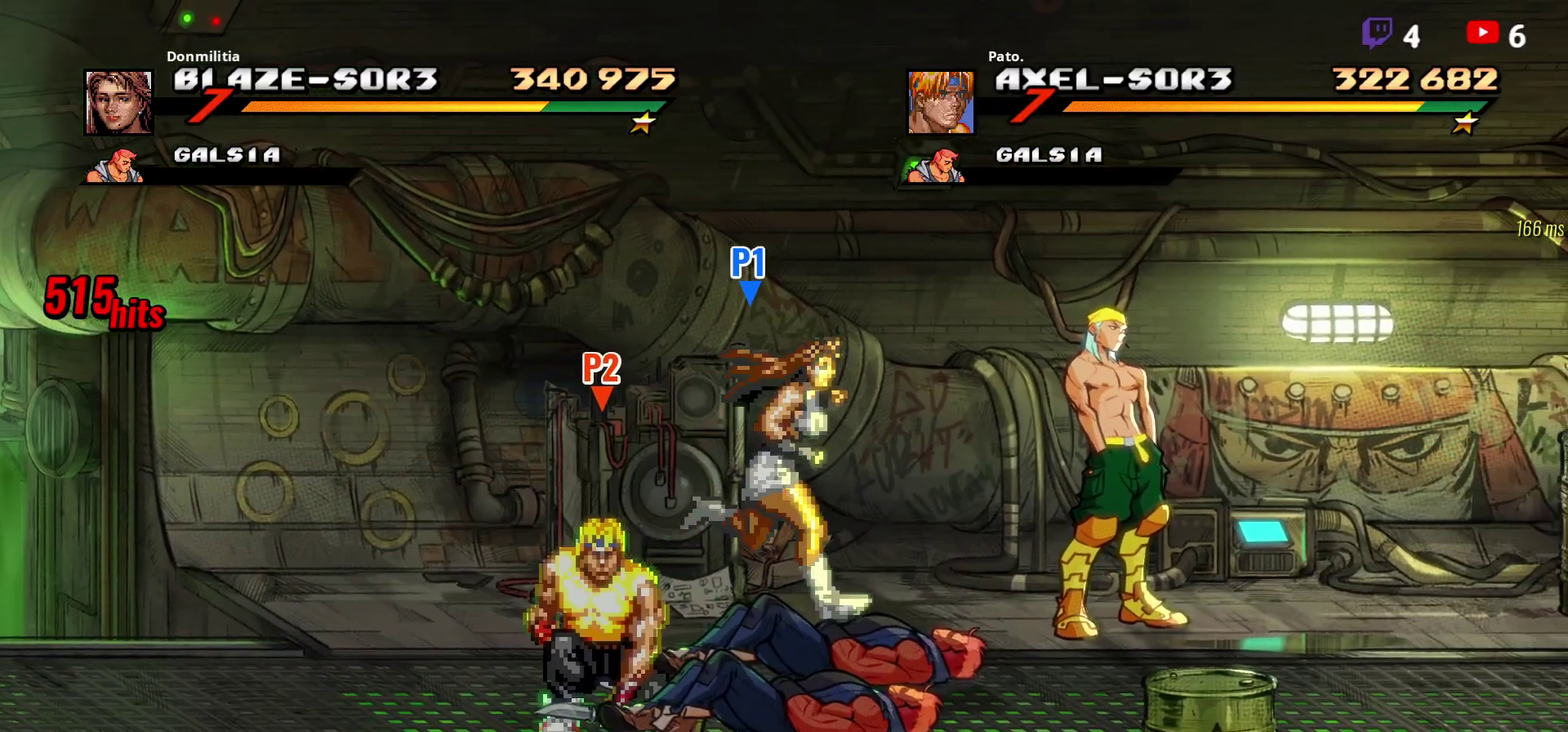
{"buttons": ["DPAD_DOWN", "DPAD_RIGHT"], "right_stick": "center", "events": []}
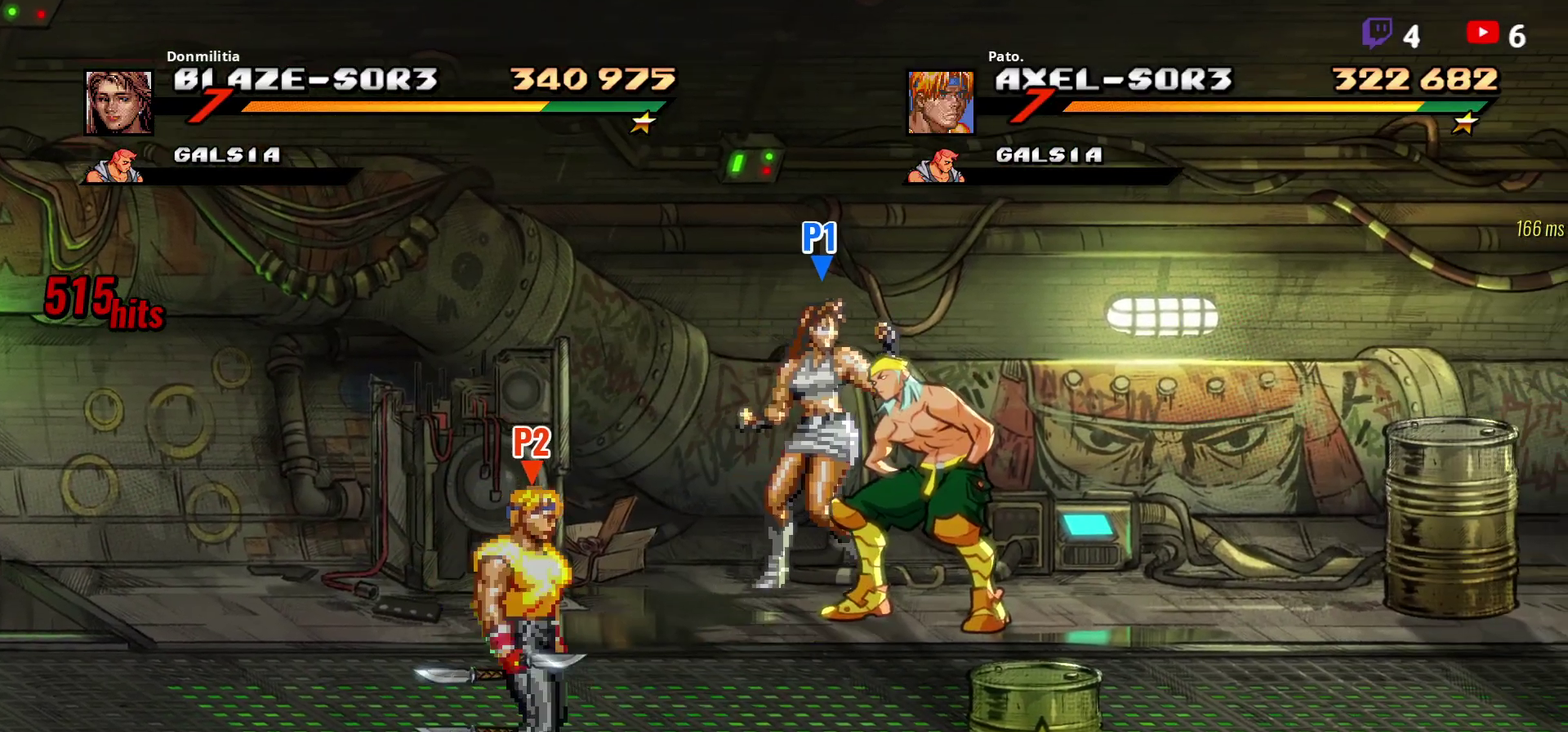
{"buttons": ["DPAD_RIGHT"], "right_stick": "center", "events": [[50, "B", "down"], [133, "B", "up"], [133, "DPAD_DOWN", "up"], [233, "DPAD_RIGHT", "up"], [483, "DPAD_RIGHT", "down"]]}
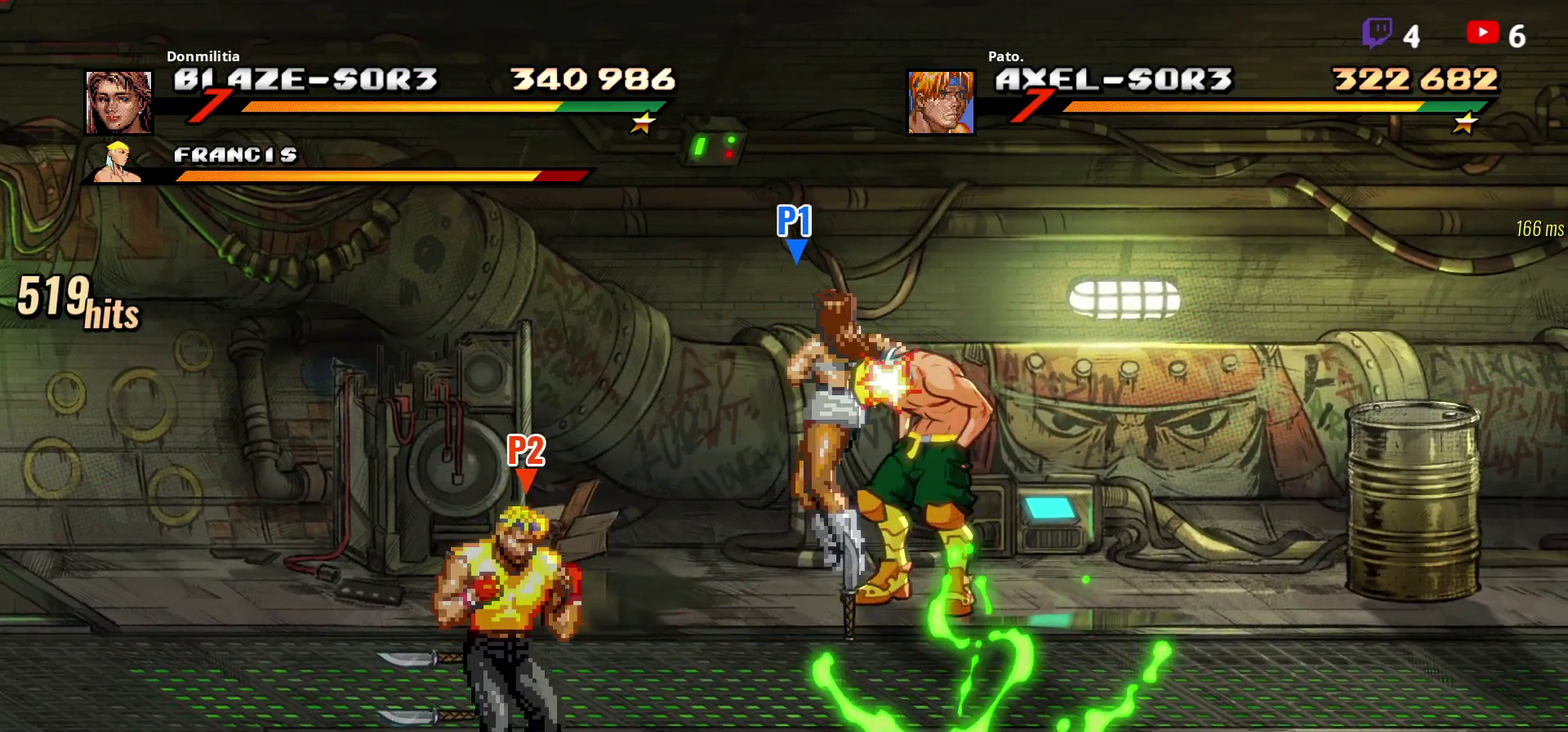
{"buttons": ["DPAD_RIGHT"], "right_stick": "center", "events": [[200, "B", "down"], [333, "B", "up"]]}
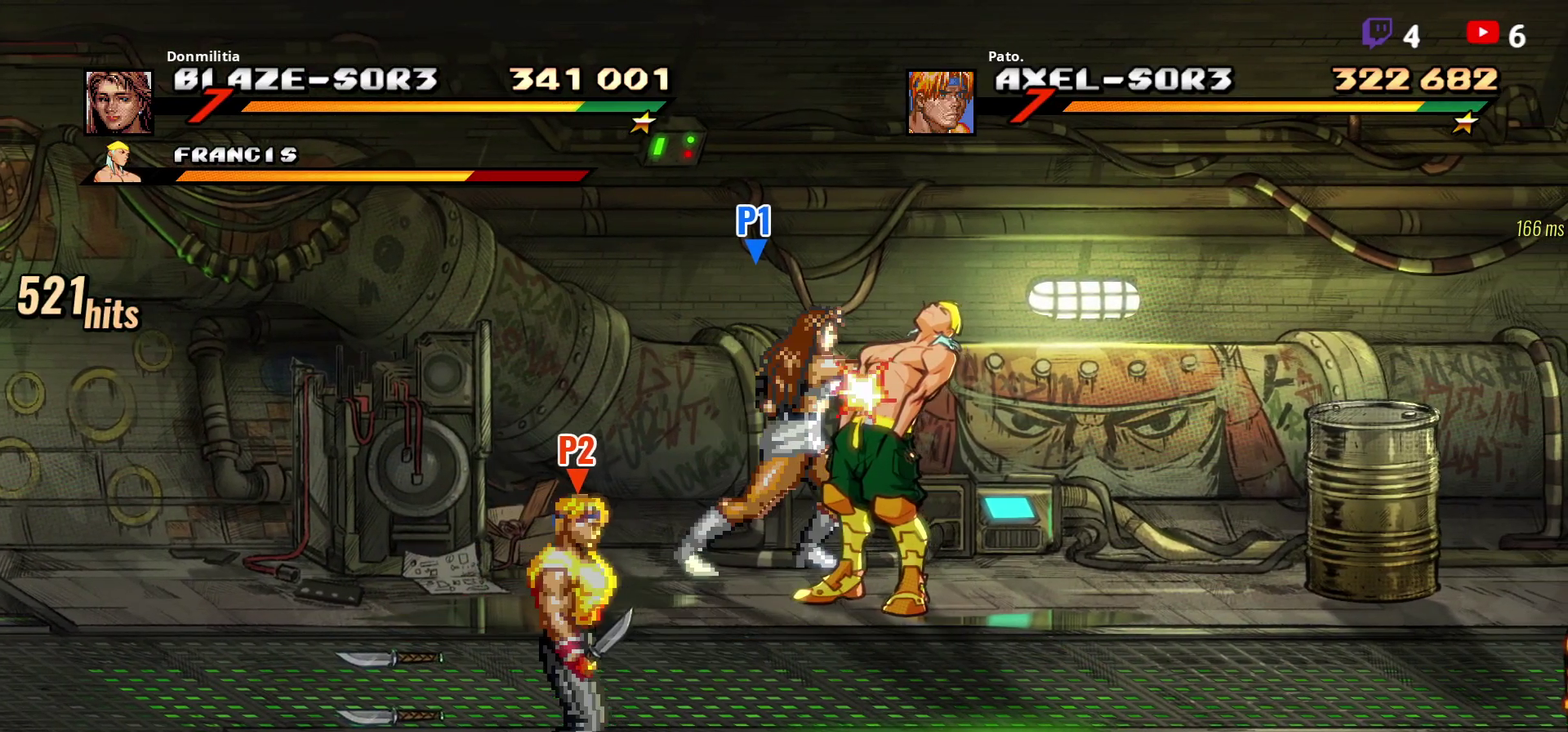
{"buttons": ["DPAD_UP", "DPAD_LEFT"], "right_stick": "center", "events": [[50, "B", "down"], [150, "B", "up"], [183, "DPAD_RIGHT", "up"], [250, "DPAD_LEFT", "down"], [433, "DPAD_UP", "down"]]}
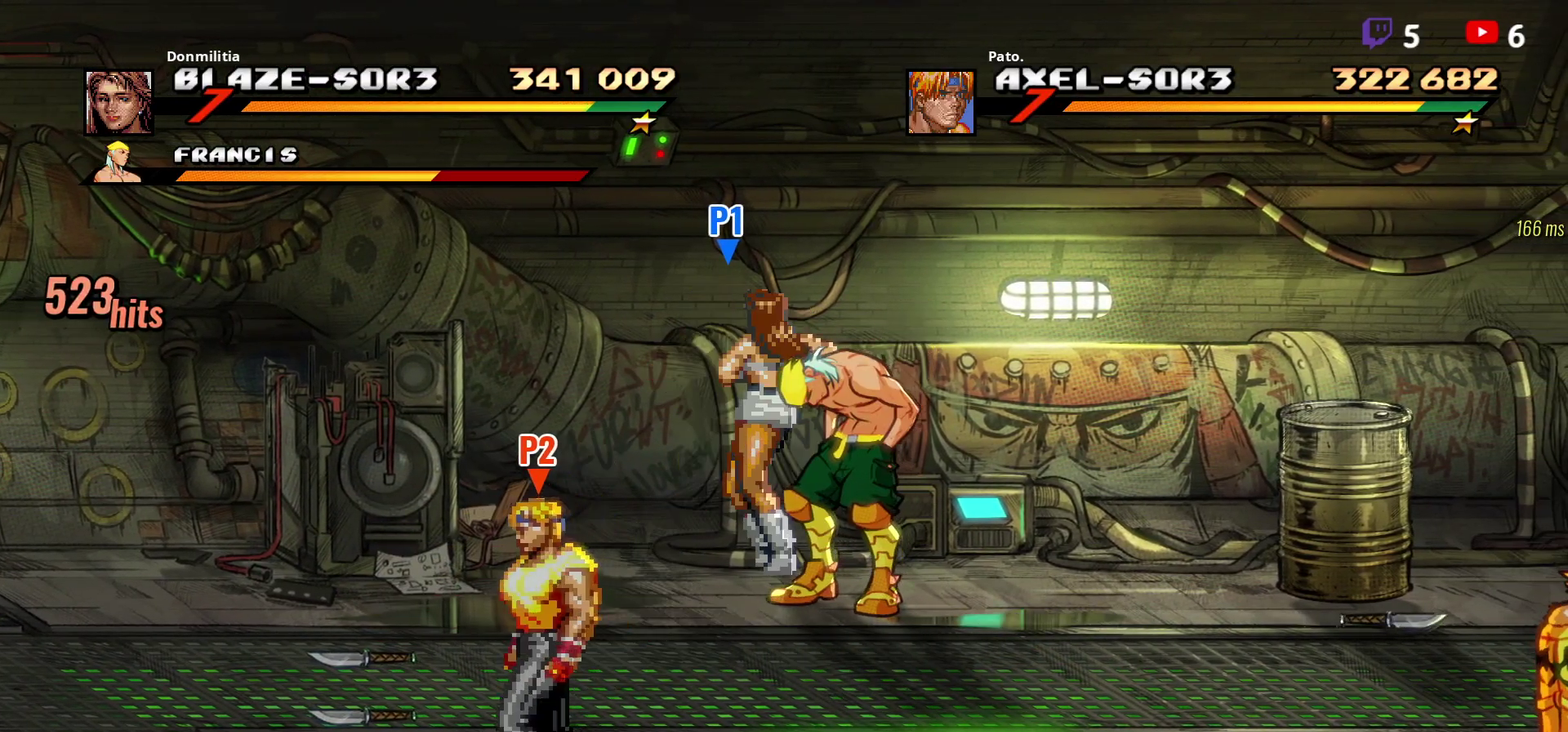
{"buttons": ["DPAD_UP", "DPAD_LEFT"], "right_stick": "center", "events": []}
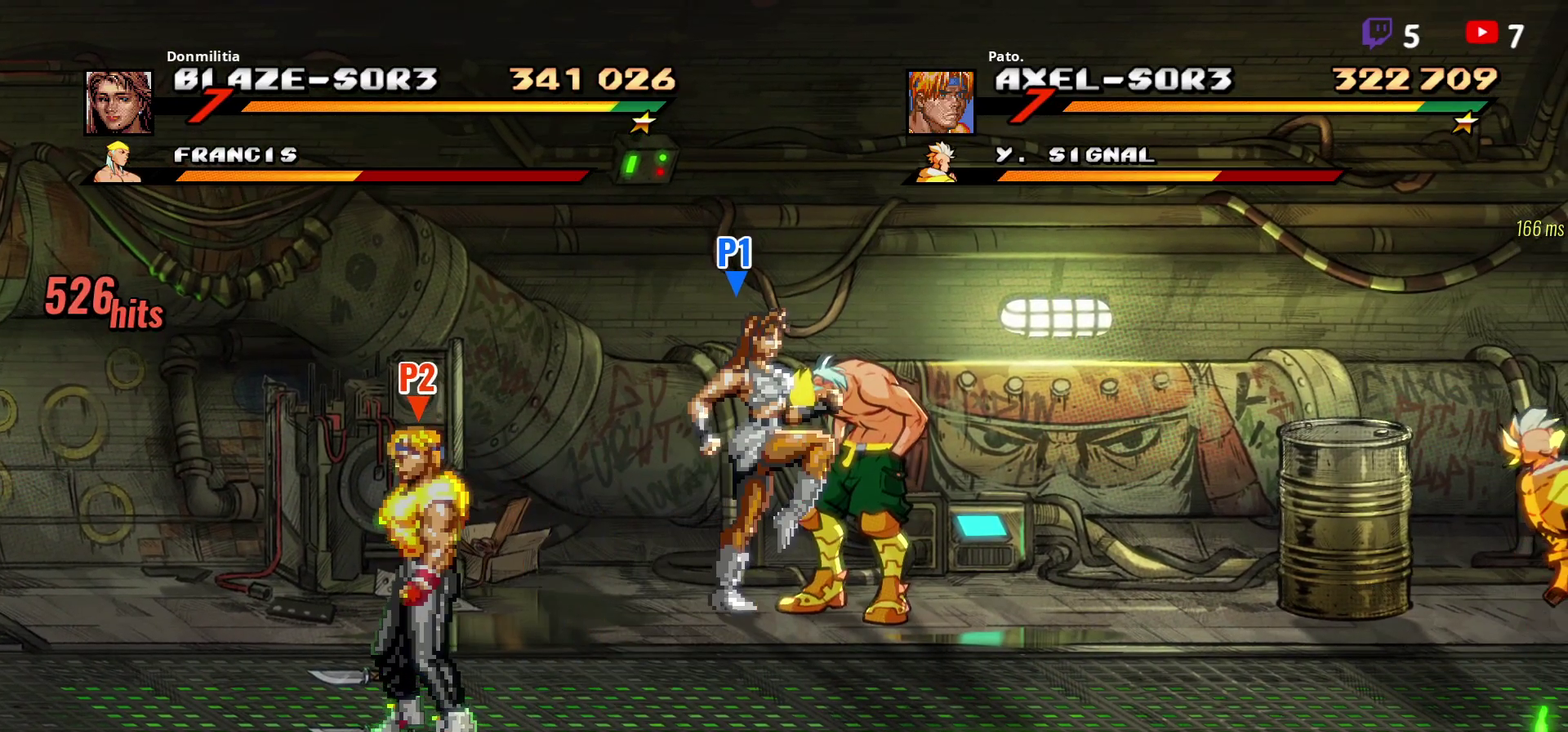
{"buttons": ["DPAD_DOWN"], "right_stick": "center", "events": [[67, "DPAD_LEFT", "up"], [150, "DPAD_UP", "up"], [167, "B", "down"], [250, "B", "up"], [317, "DPAD_DOWN", "down"]]}
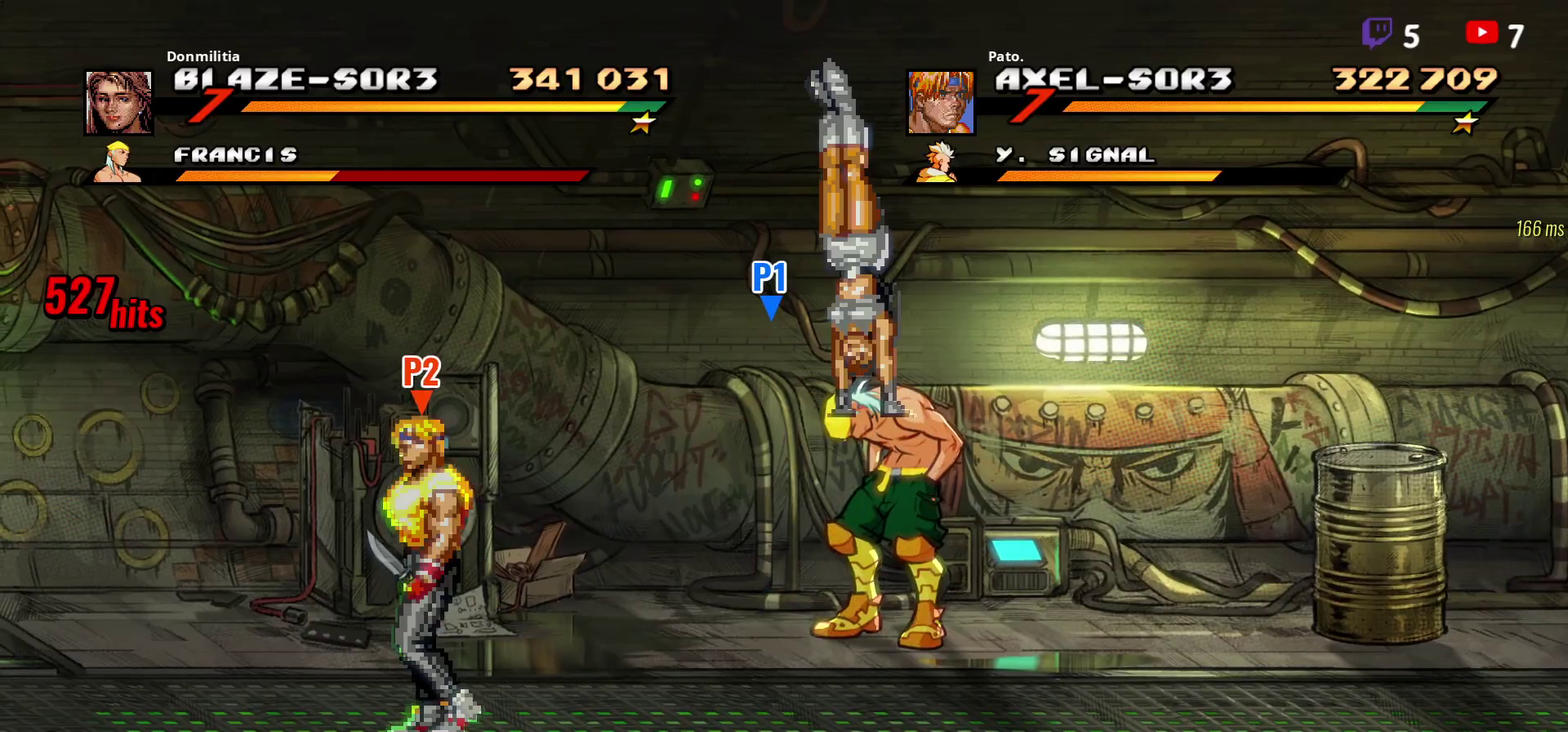
{"buttons": ["DPAD_DOWN", "DPAD_RIGHT"], "right_stick": "center", "events": [[83, "DPAD_RIGHT", "down"]]}
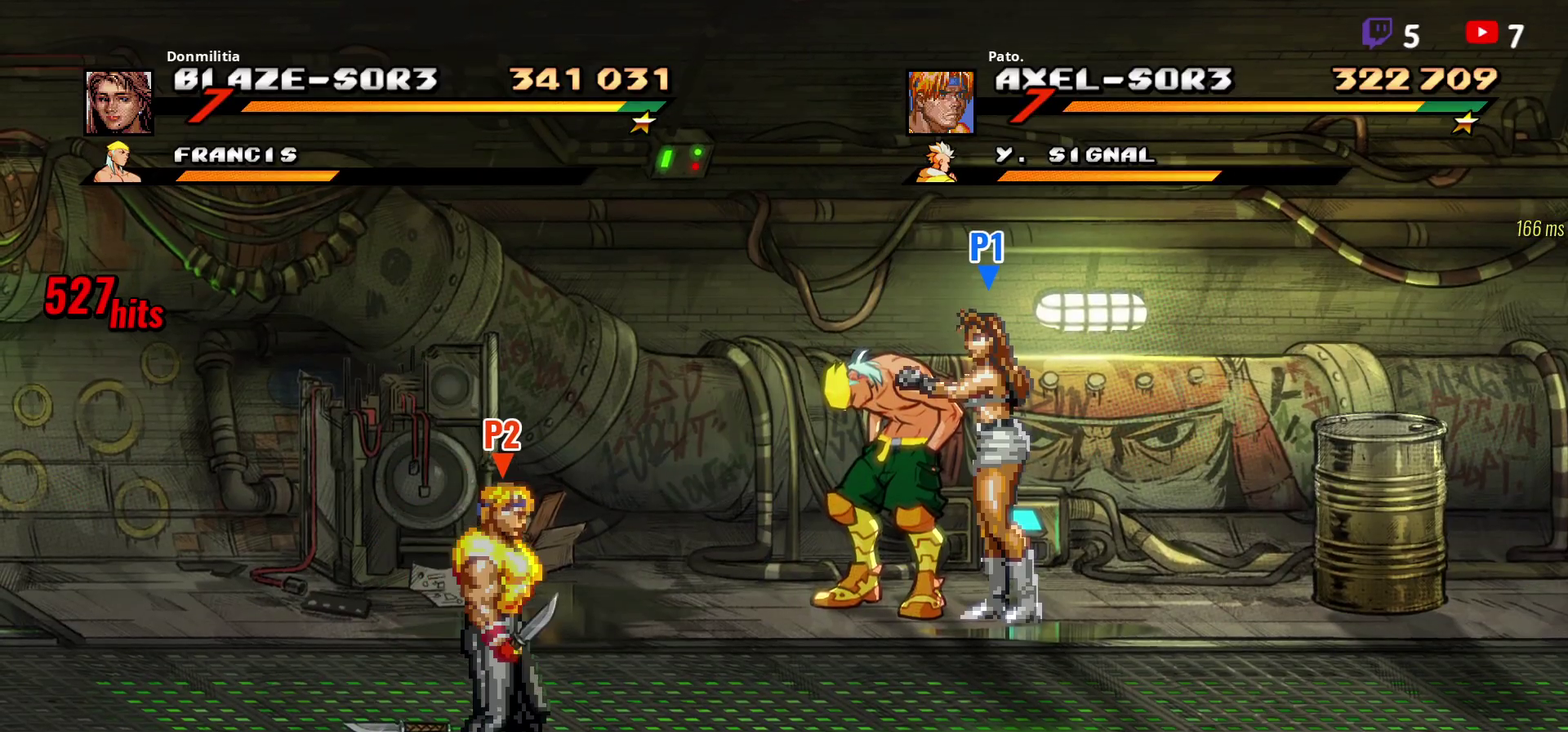
{"buttons": ["DPAD_UP", "DPAD_LEFT"], "right_stick": "center", "events": [[217, "B", "down"], [267, "DPAD_DOWN", "up"], [283, "DPAD_RIGHT", "up"], [300, "B", "up"], [400, "DPAD_LEFT", "down"], [450, "DPAD_UP", "down"]]}
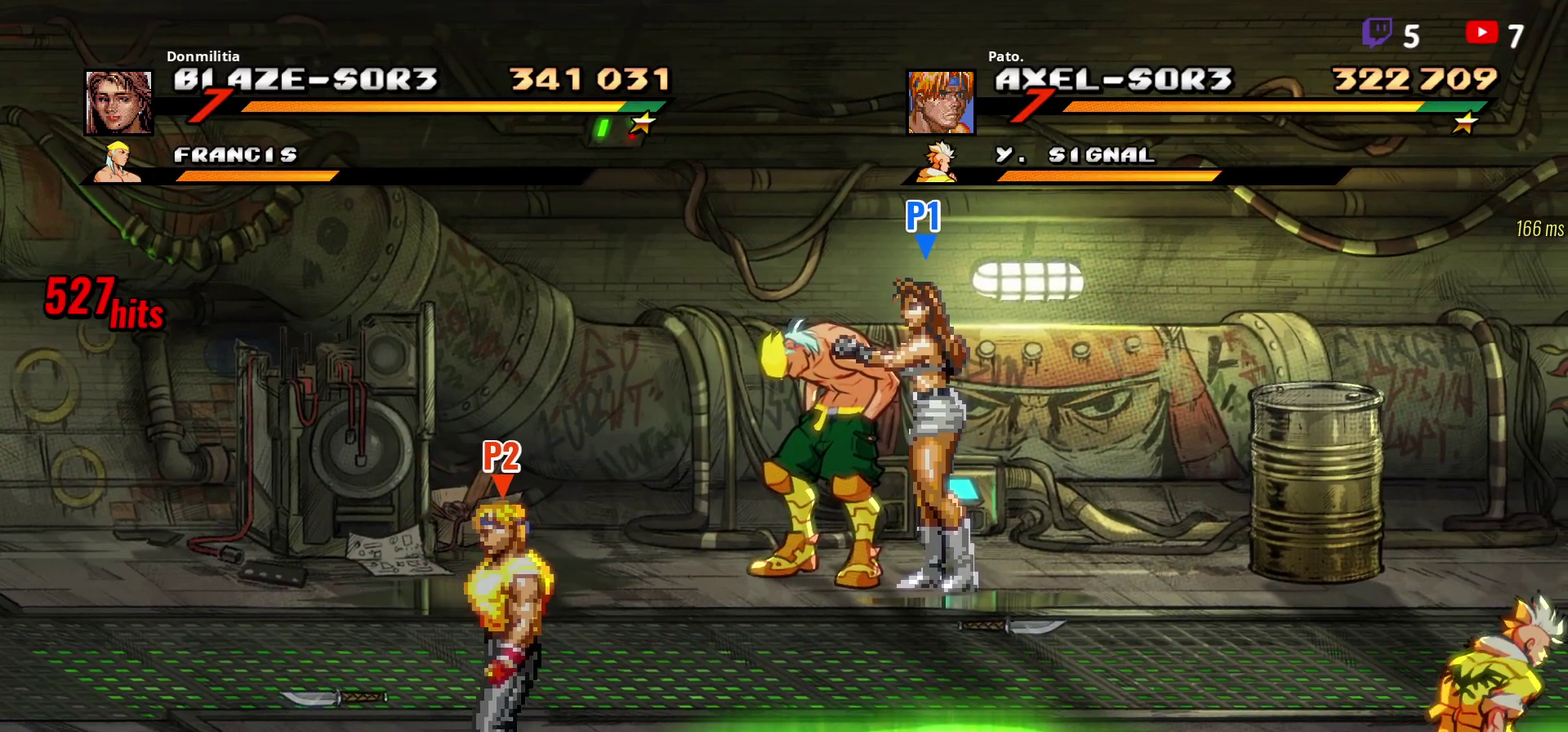
{"buttons": ["DPAD_UP", "DPAD_LEFT"], "right_stick": "center", "events": []}
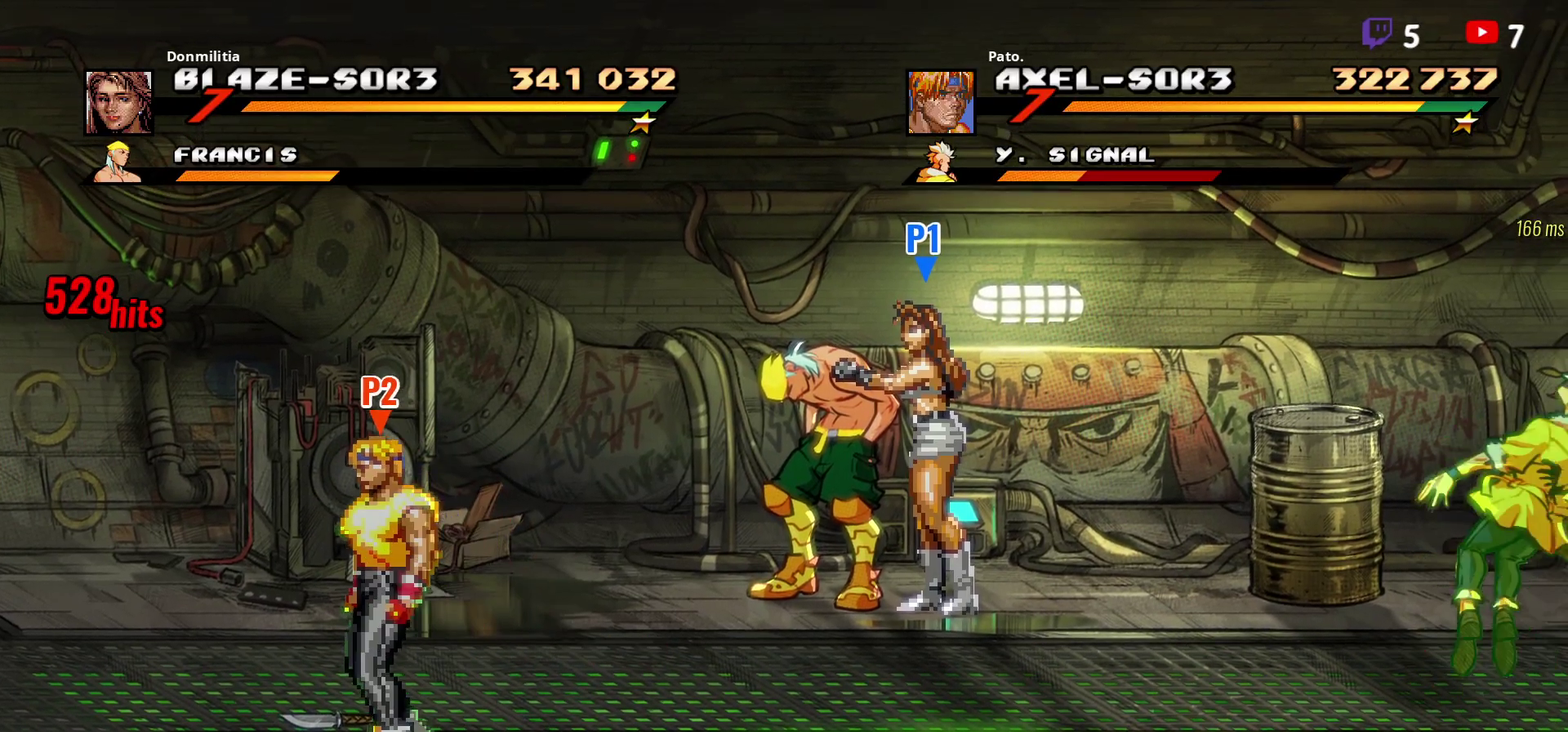
{"buttons": ["DPAD_DOWN", "DPAD_RIGHT"], "right_stick": "center", "events": [[100, "B", "down"], [100, "DPAD_LEFT", "up"], [117, "DPAD_UP", "up"], [217, "B", "up"], [283, "DPAD_RIGHT", "down"], [367, "DPAD_DOWN", "down"]]}
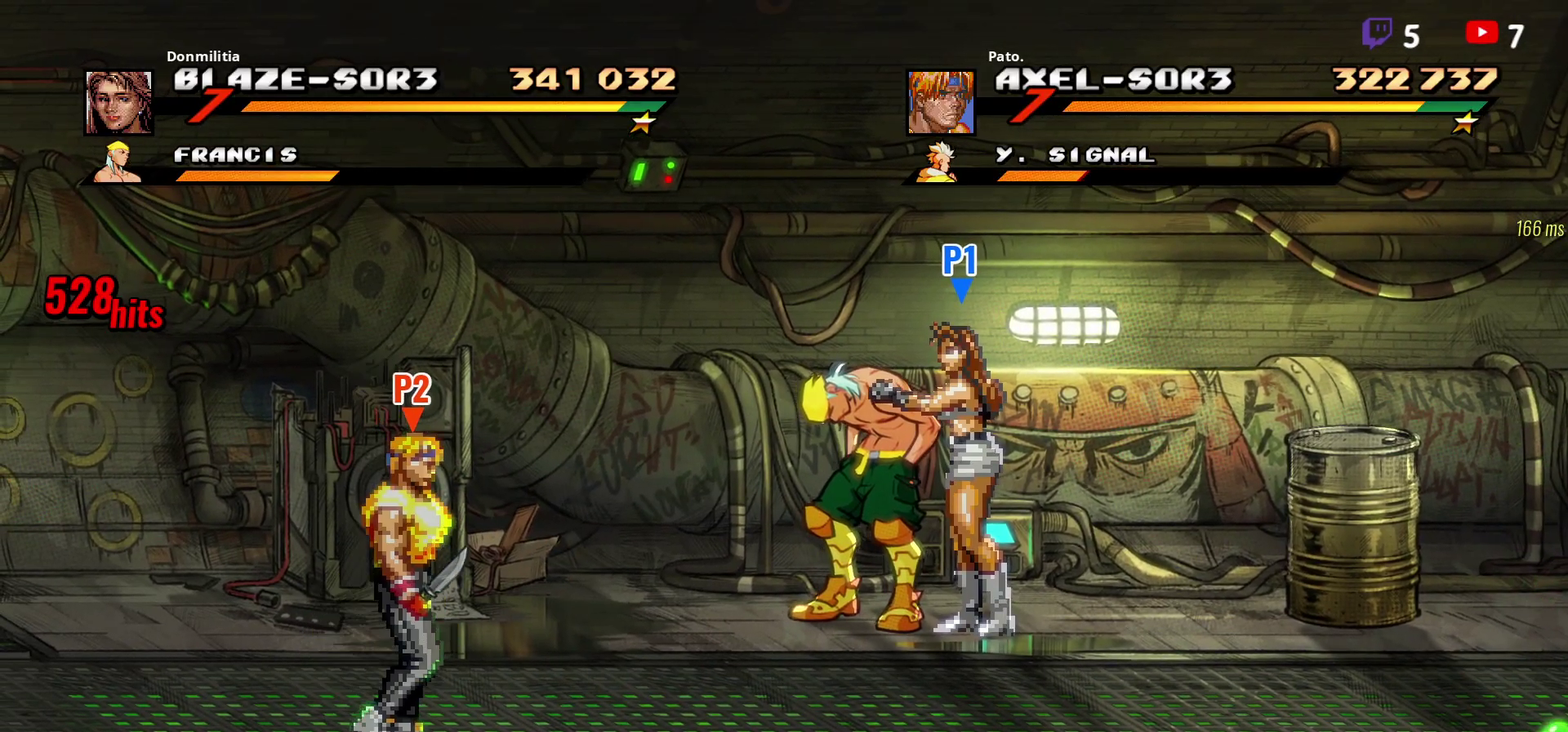
{"buttons": [], "right_stick": "center", "events": [[283, "DPAD_RIGHT", "up"], [433, "DPAD_DOWN", "up"]]}
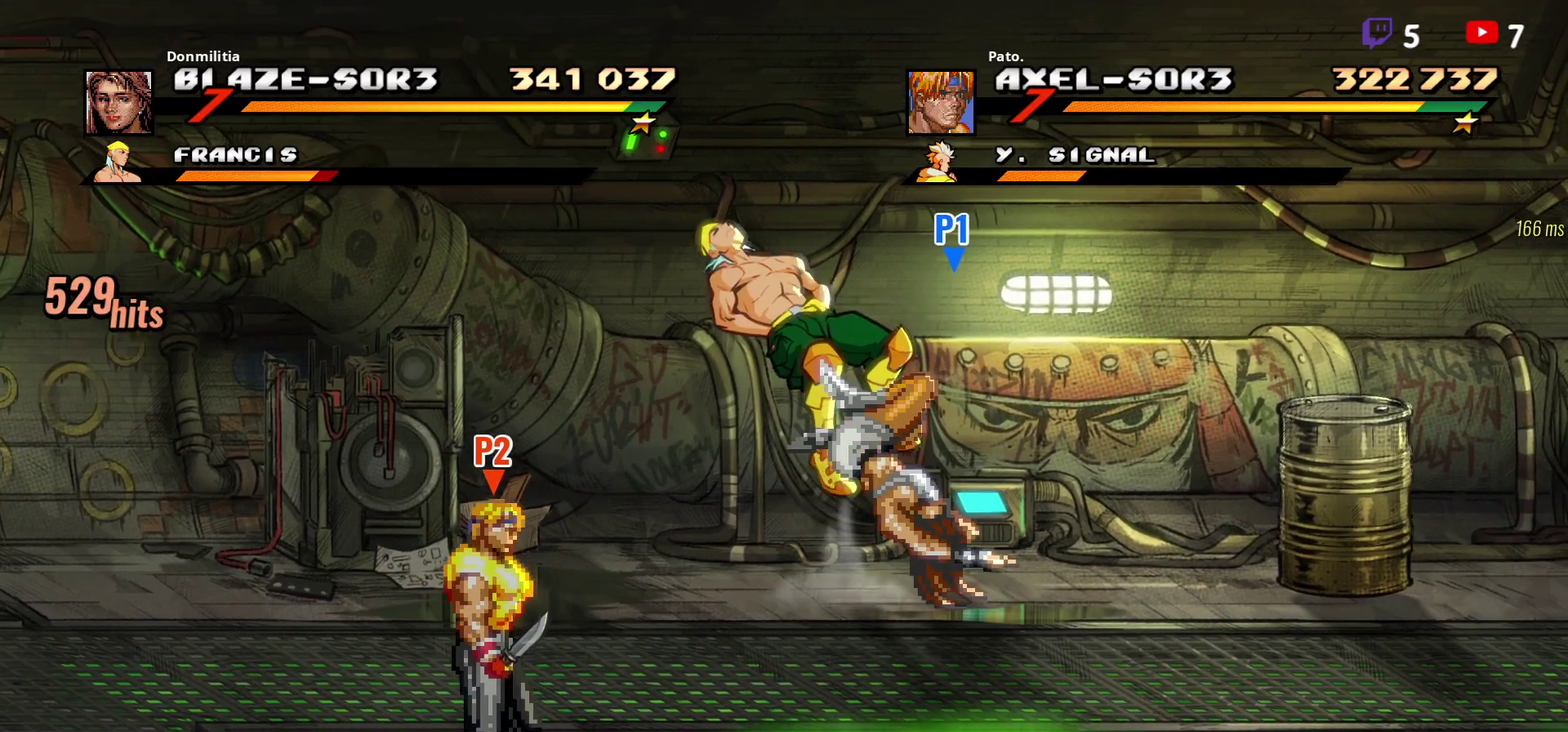
{"buttons": ["DPAD_DOWN", "DPAD_RIGHT"], "right_stick": "center", "events": [[417, "DPAD_DOWN", "down"], [417, "DPAD_RIGHT", "down"]]}
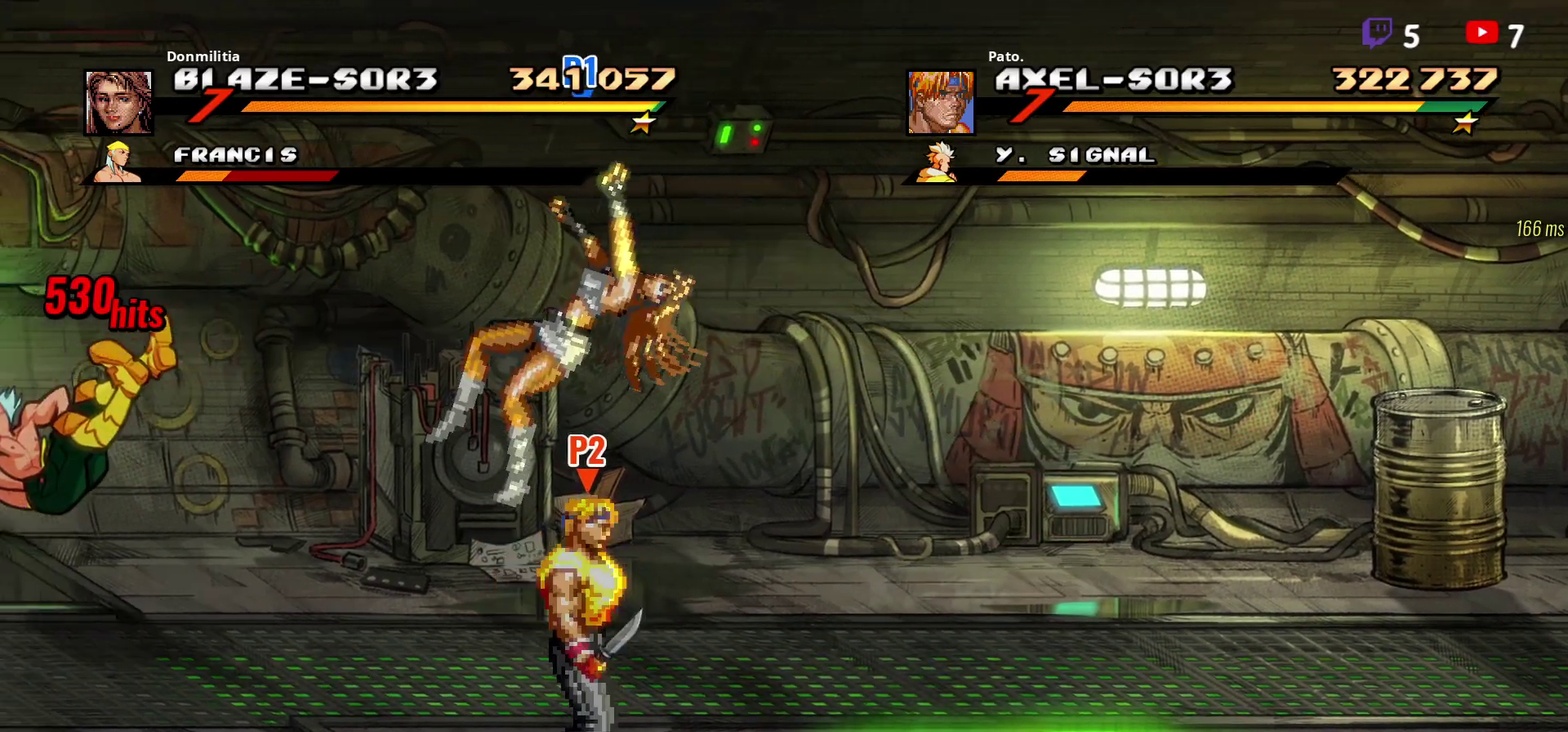
{"buttons": [], "right_stick": "center", "events": [[17, "B", "down"], [17, "DPAD_DOWN", "up"], [117, "B", "up"], [183, "DPAD_RIGHT", "up"]]}
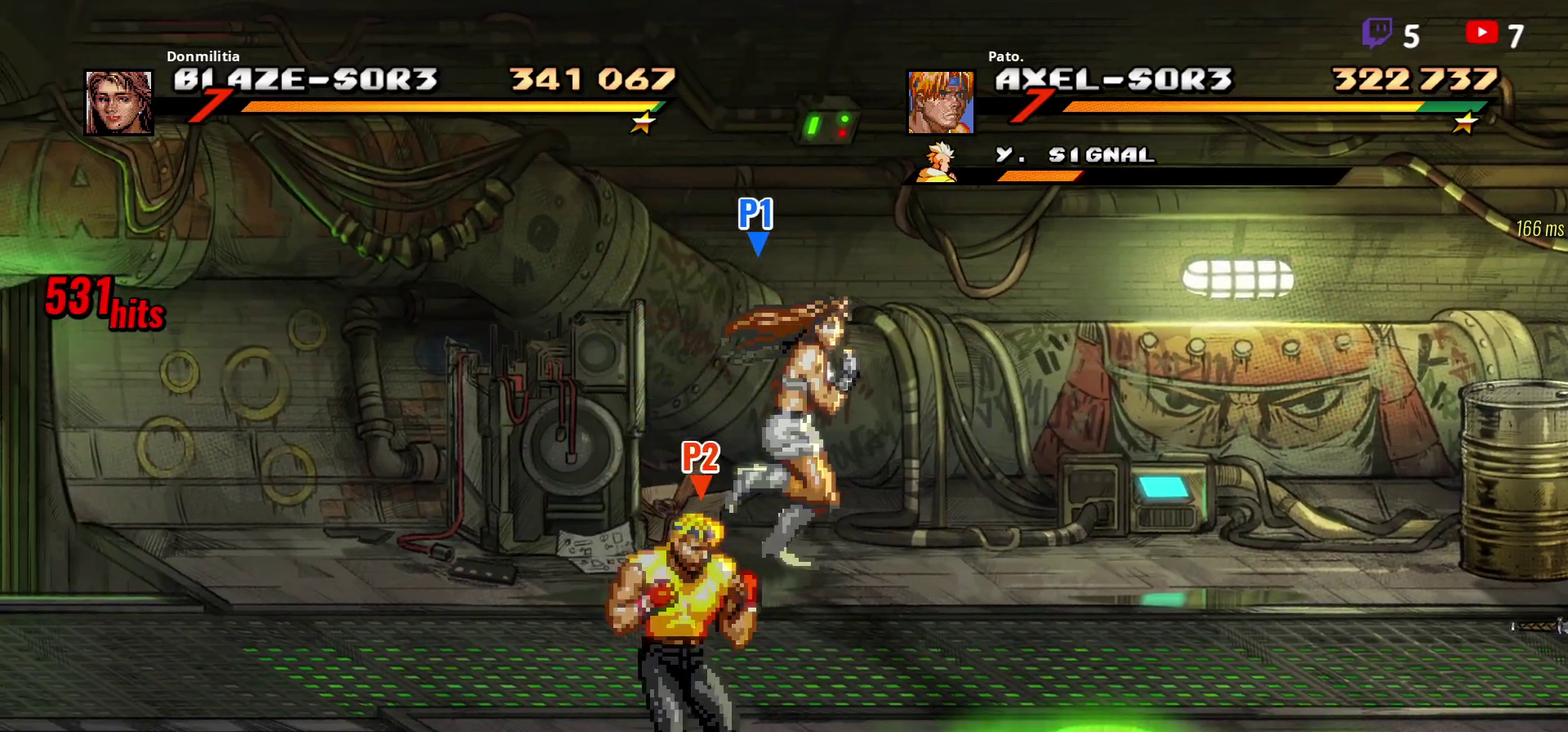
{"buttons": ["DPAD_RIGHT"], "right_stick": "center", "events": [[350, "DPAD_RIGHT", "down"]]}
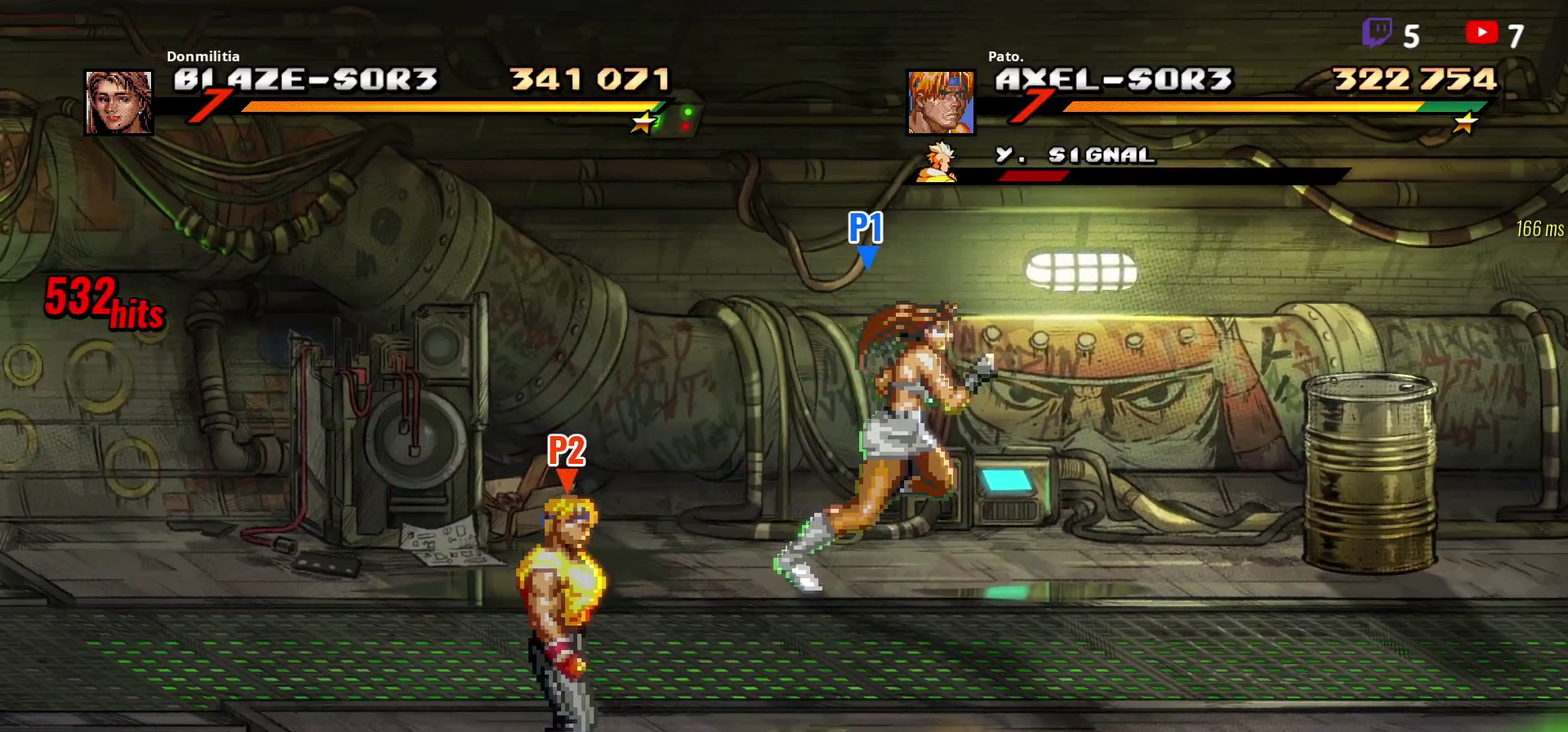
{"buttons": ["DPAD_RIGHT"], "right_stick": "center", "events": []}
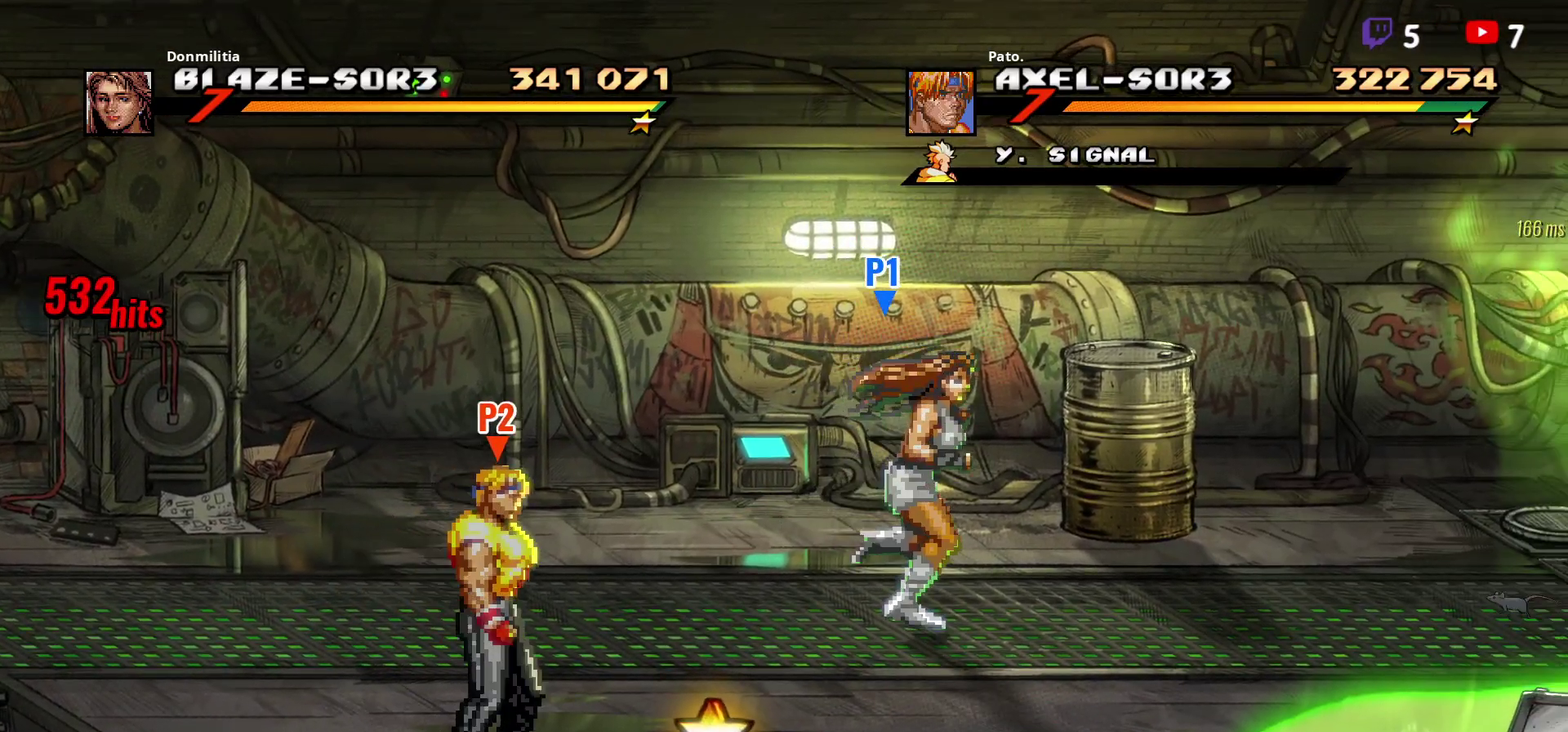
{"buttons": ["DPAD_RIGHT"], "right_stick": "center", "events": []}
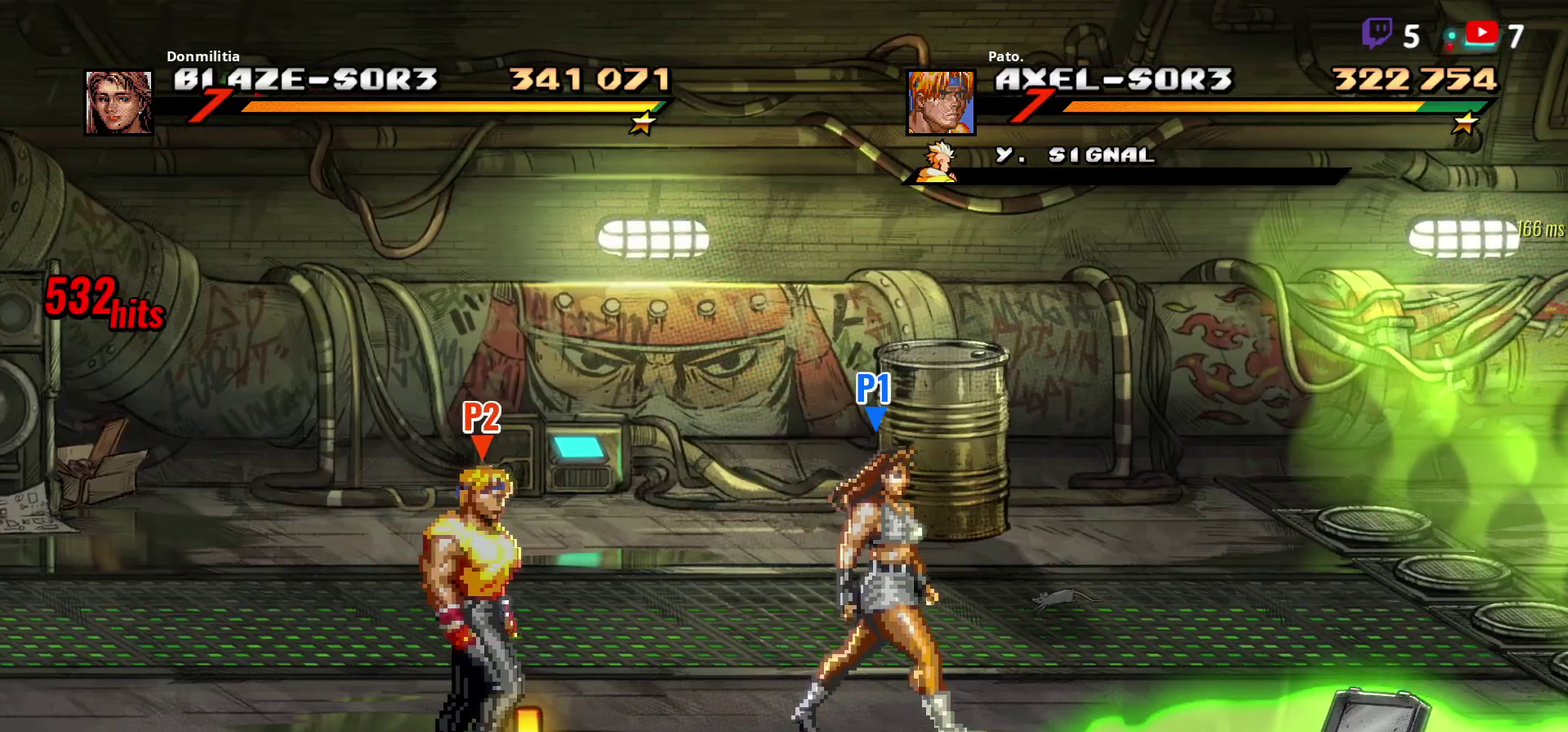
{"buttons": ["DPAD_RIGHT"], "right_stick": "center", "events": [[33, "B", "down"], [67, "DPAD_UP", "down"], [117, "B", "up"], [467, "DPAD_UP", "up"]]}
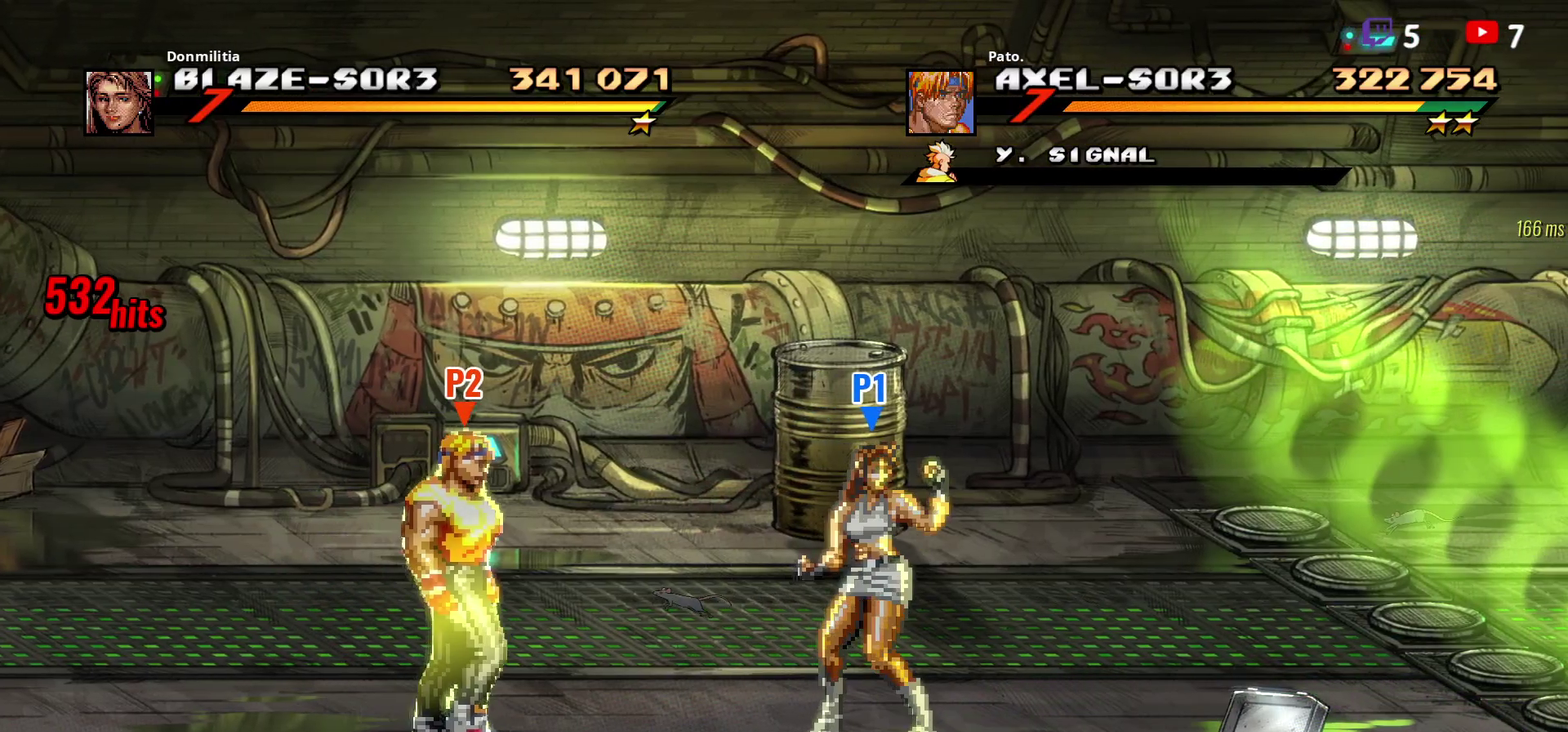
{"buttons": ["DPAD_LEFT"], "right_stick": "center", "events": [[183, "DPAD_RIGHT", "up"], [233, "DPAD_LEFT", "down"]]}
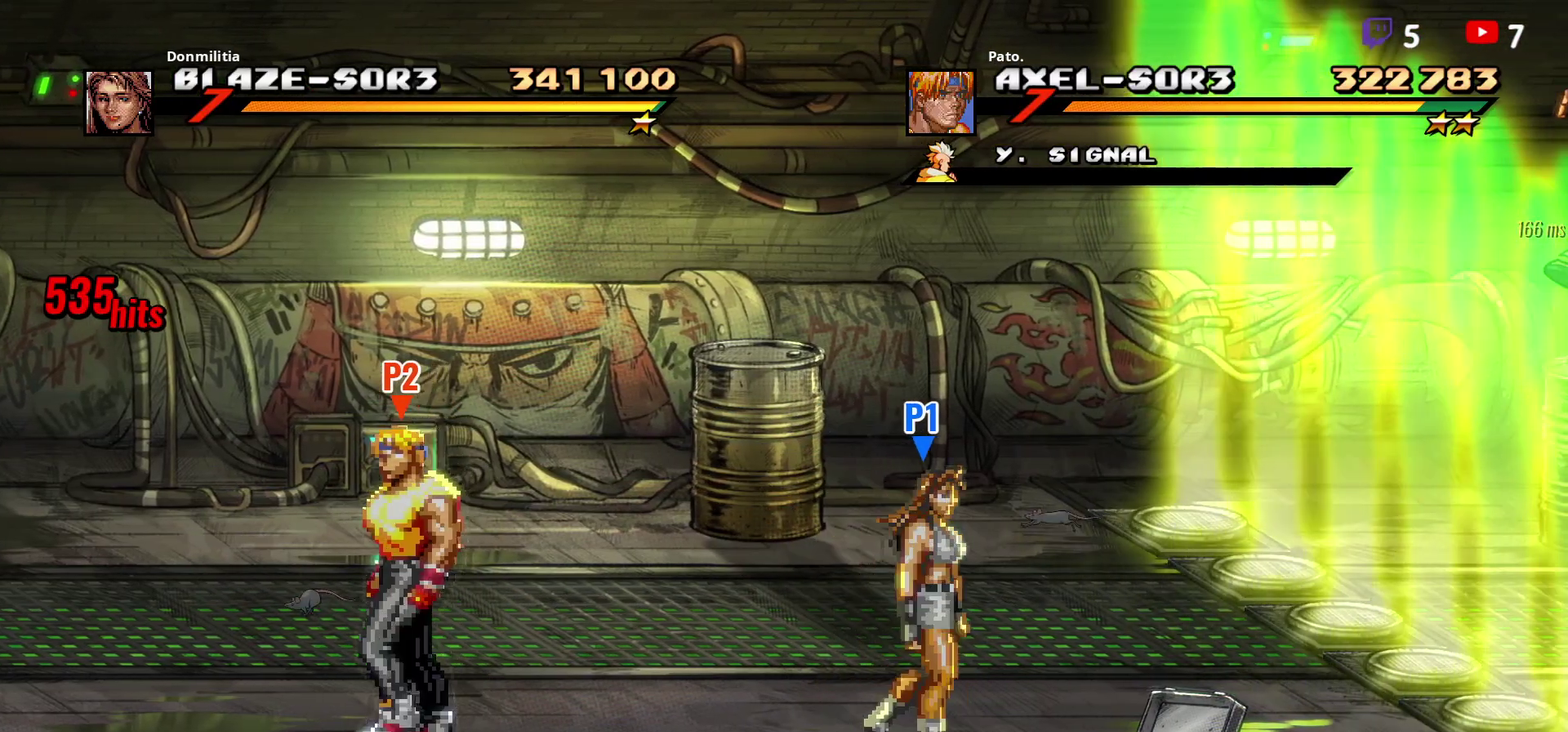
{"buttons": ["DPAD_LEFT"], "right_stick": "center", "events": []}
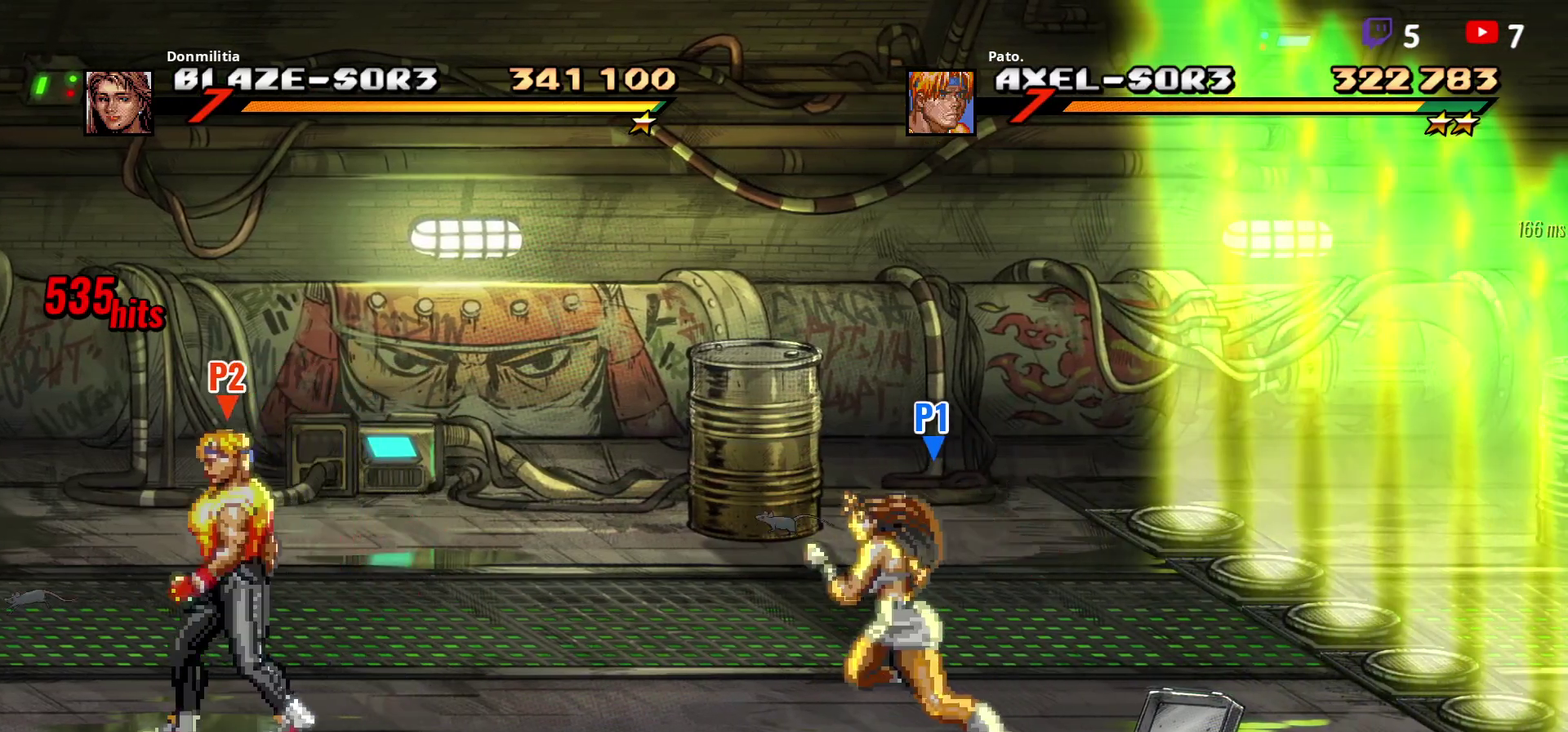
{"buttons": [], "right_stick": "center", "events": [[300, "Y", "down"], [350, "DPAD_LEFT", "up"], [367, "Y", "up"], [417, "Y", "down"], [500, "Y", "up"]]}
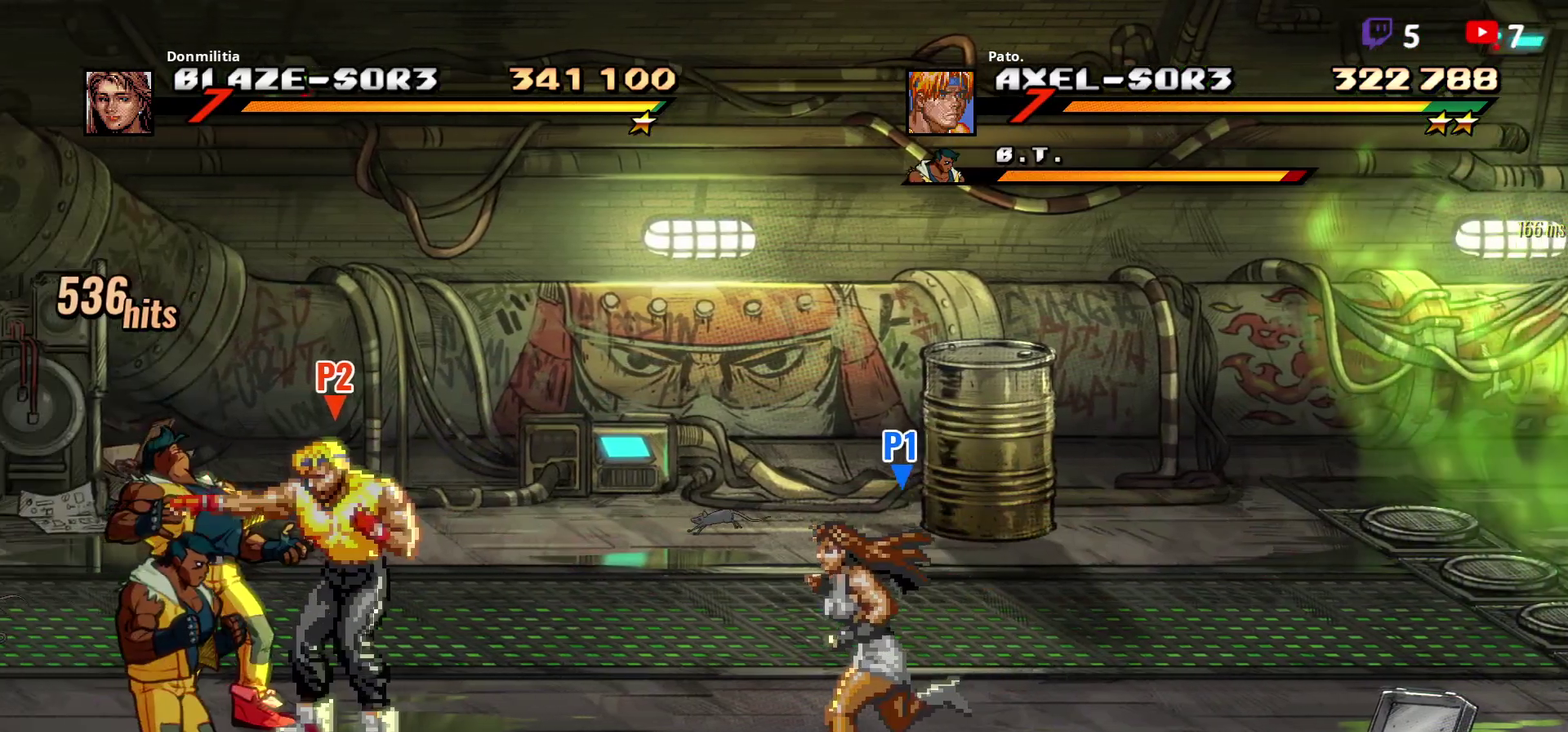
{"buttons": [], "right_stick": "center", "events": [[50, "Y", "down"], [150, "Y", "up"], [333, "L1", "down"], [450, "L1", "up"]]}
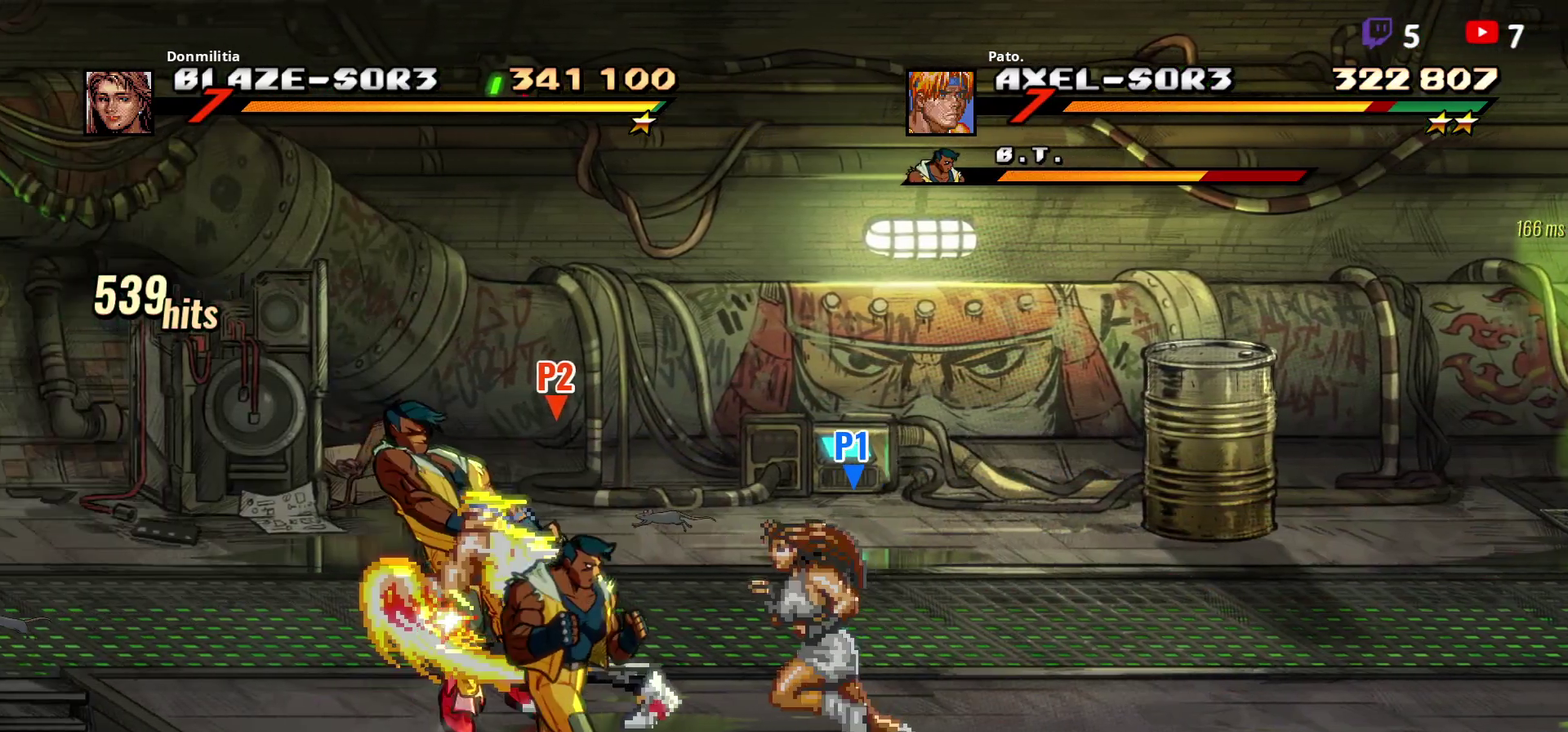
{"buttons": ["DPAD_RIGHT"], "right_stick": "center", "events": [[33, "DPAD_RIGHT", "down"]]}
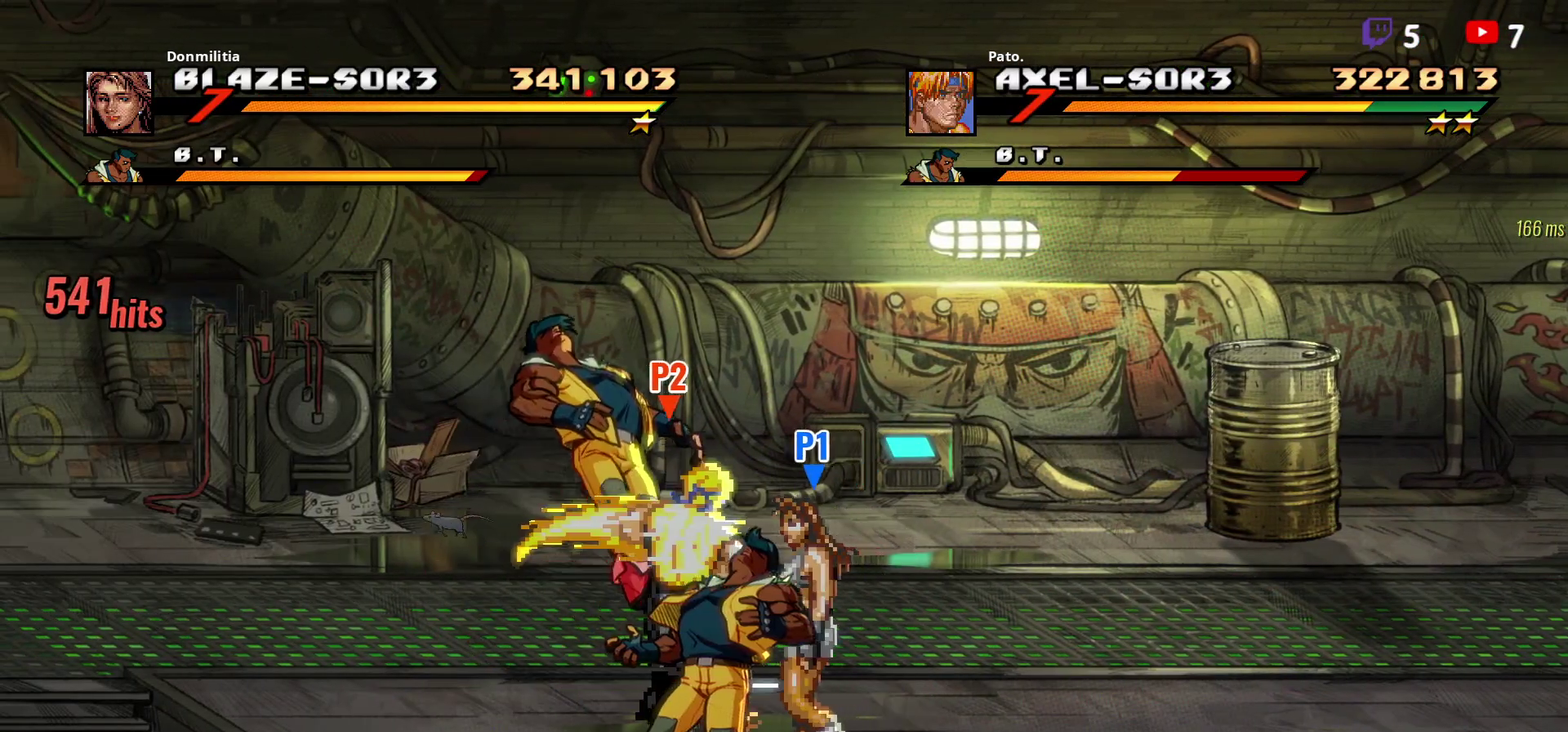
{"buttons": ["DPAD_RIGHT"], "right_stick": "center", "events": [[33, "Y", "down"], [117, "Y", "up"]]}
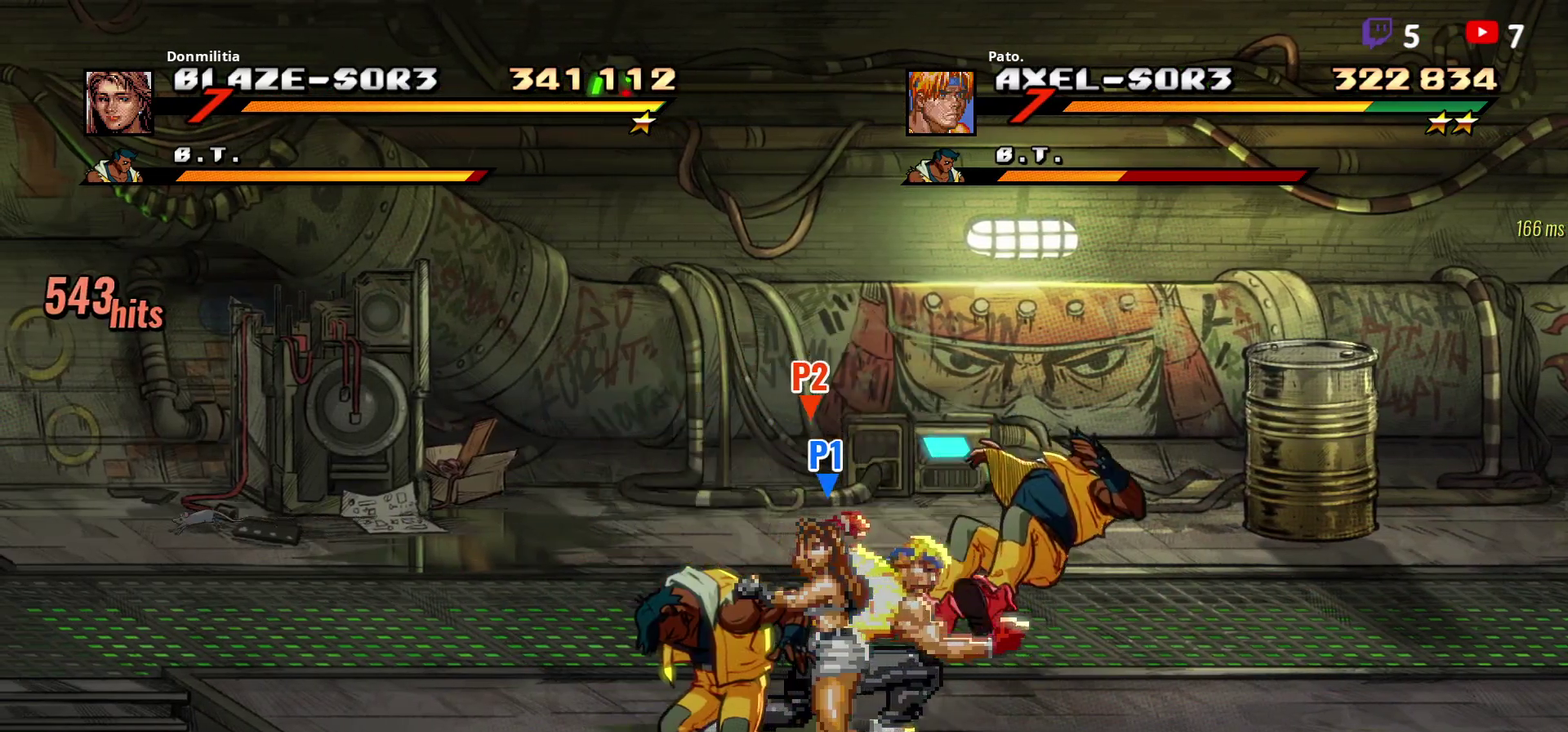
{"buttons": ["DPAD_RIGHT"], "right_stick": "center", "events": []}
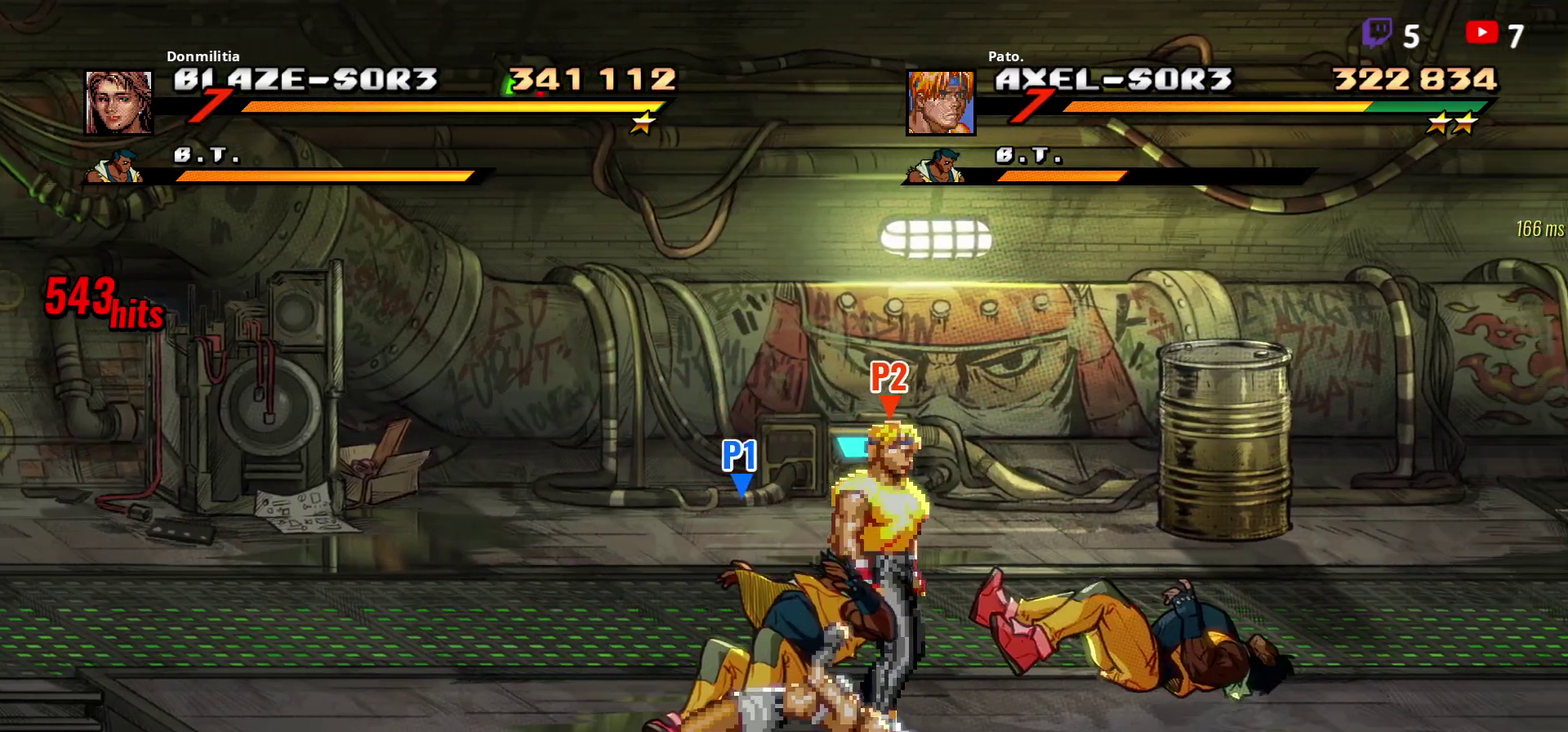
{"buttons": ["DPAD_RIGHT"], "right_stick": "center", "events": []}
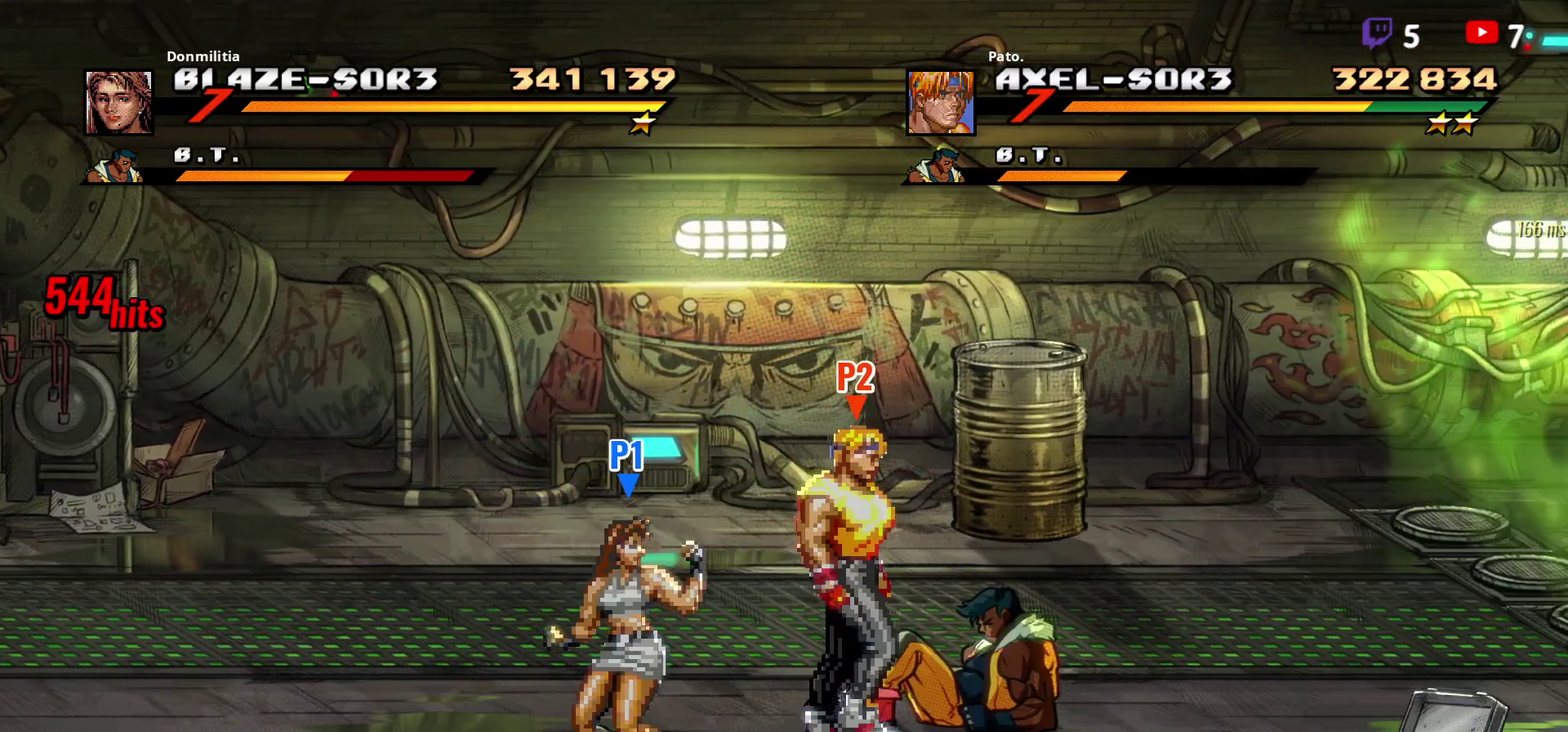
{"buttons": [], "right_stick": "center", "events": [[167, "DPAD_RIGHT", "up"], [233, "Y", "down"], [317, "Y", "up"], [383, "DPAD_RIGHT", "down"], [433, "DPAD_RIGHT", "up"]]}
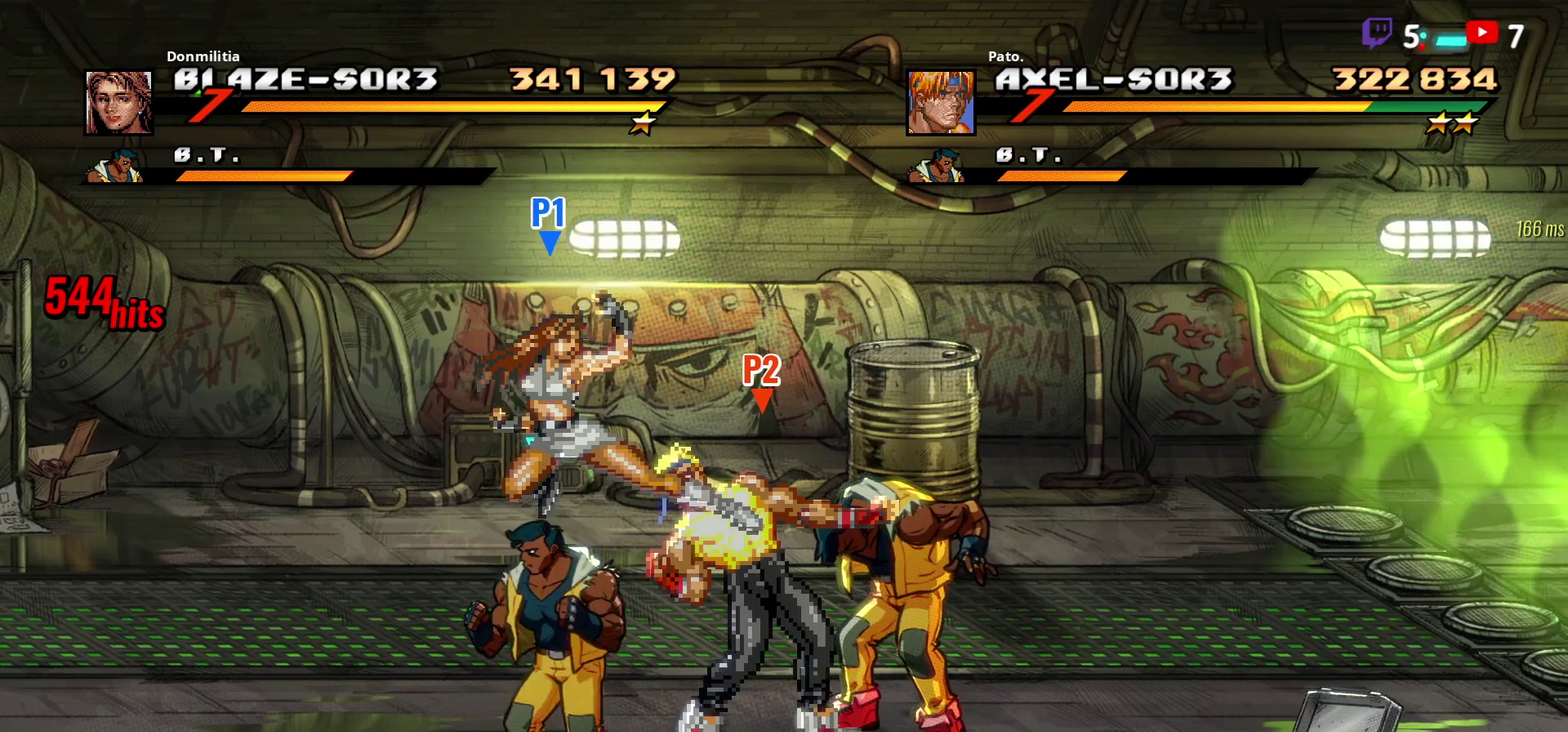
{"buttons": ["DPAD_RIGHT"], "right_stick": "center", "events": [[67, "DPAD_RIGHT", "down"]]}
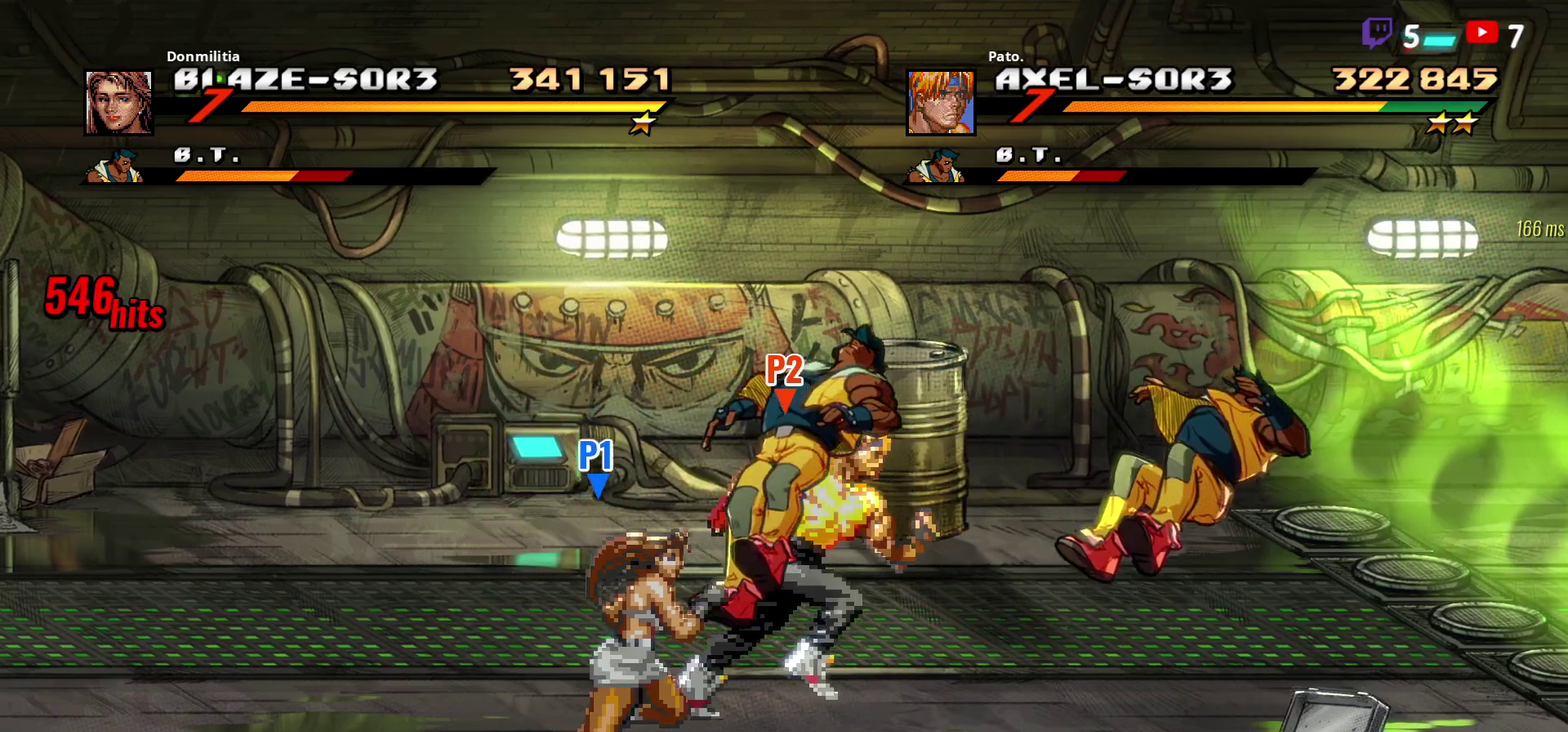
{"buttons": ["DPAD_RIGHT"], "right_stick": "center", "events": []}